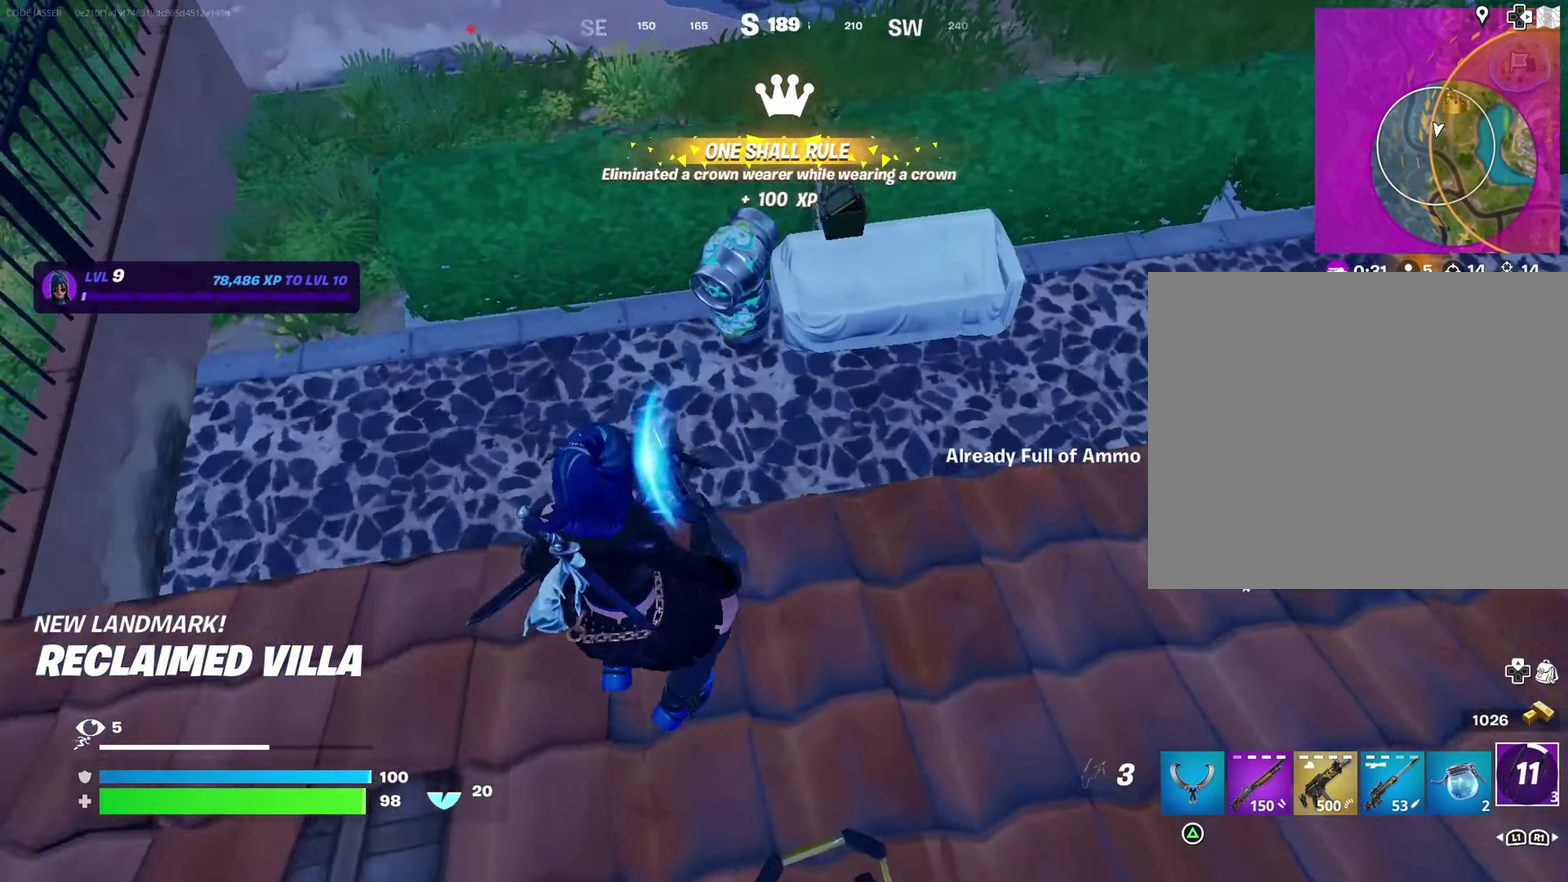
Gameplay with a controller (PlayStation layout); each line is a JSON object with the inputs held at the frame after it (dt_ms = milliseconds from this image to that frame). "events" lists button and stick changes between this image and that frame as [ms after this image, input, new state], when the widget could be followed in between. This document gives stick clicks only as held states, not as events.
{"dt_ms": 400, "buttons": [], "left_stick": "up", "right_stick": "up"}
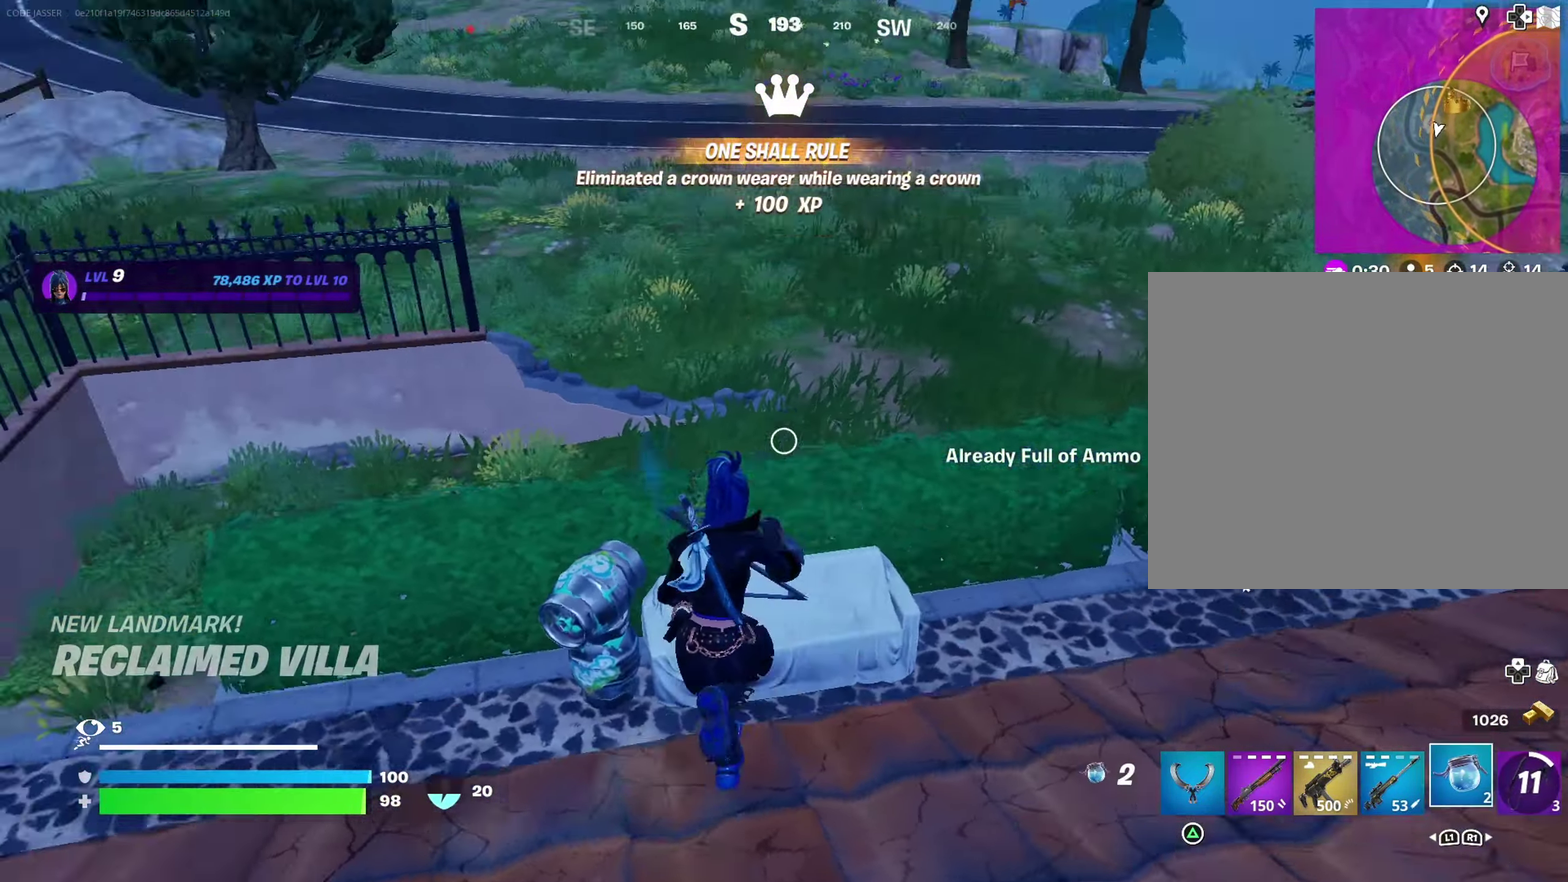
{"dt_ms": 600, "buttons": [], "left_stick": "left", "right_stick": "up-right"}
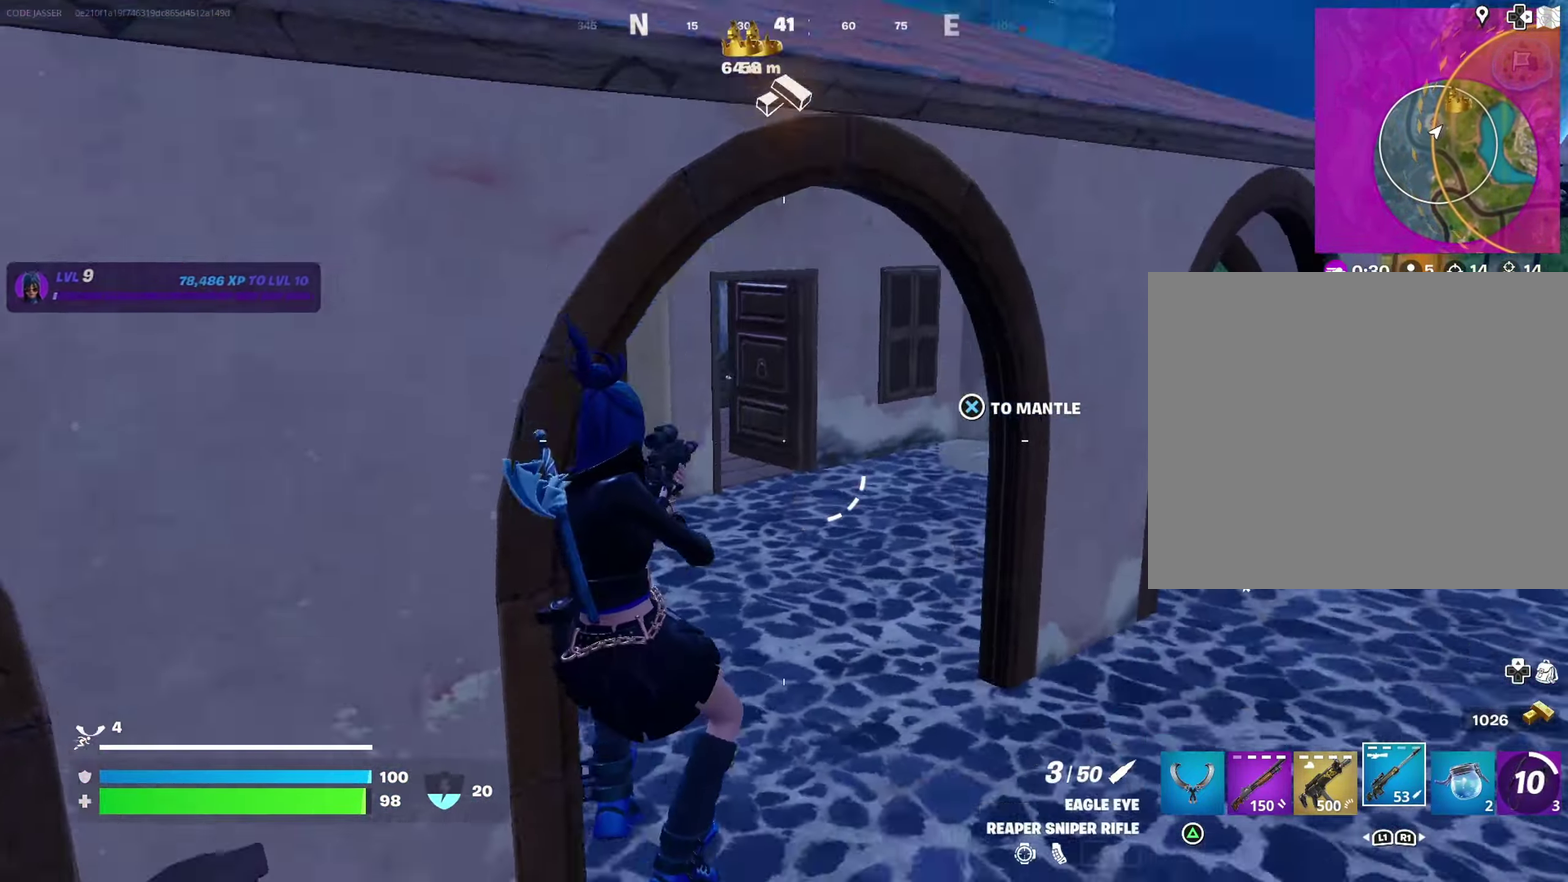
{"dt_ms": 400, "buttons": [], "left_stick": "left", "right_stick": "center", "events": [[33, "right_stick", "center"], [117, "SQUARE", "down"], [200, "SQUARE", "up"]]}
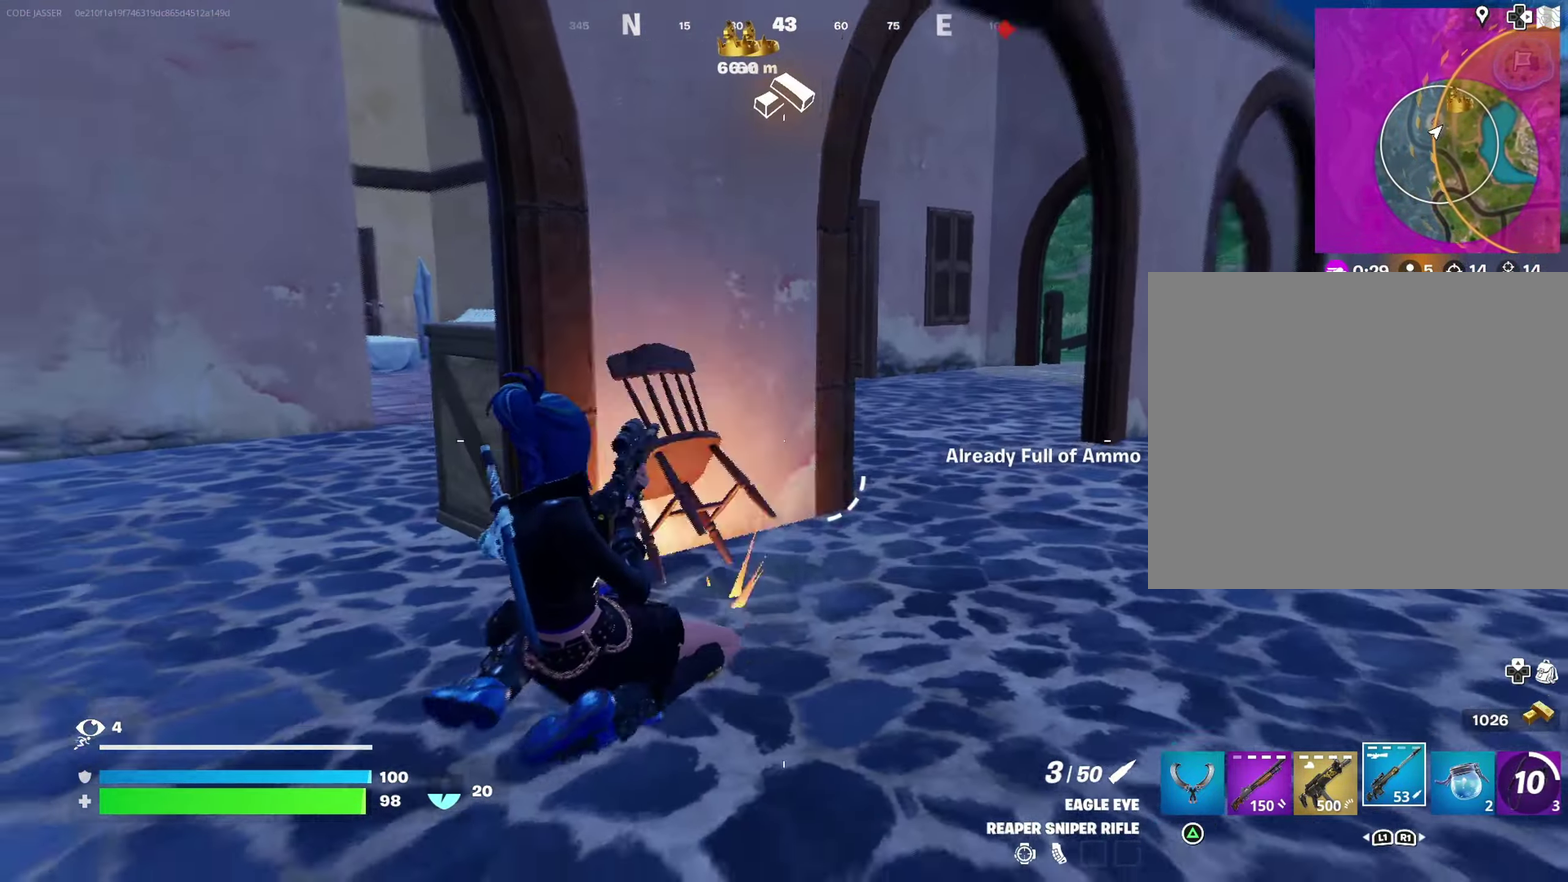
{"dt_ms": 500, "buttons": [], "left_stick": "up-right", "right_stick": "center"}
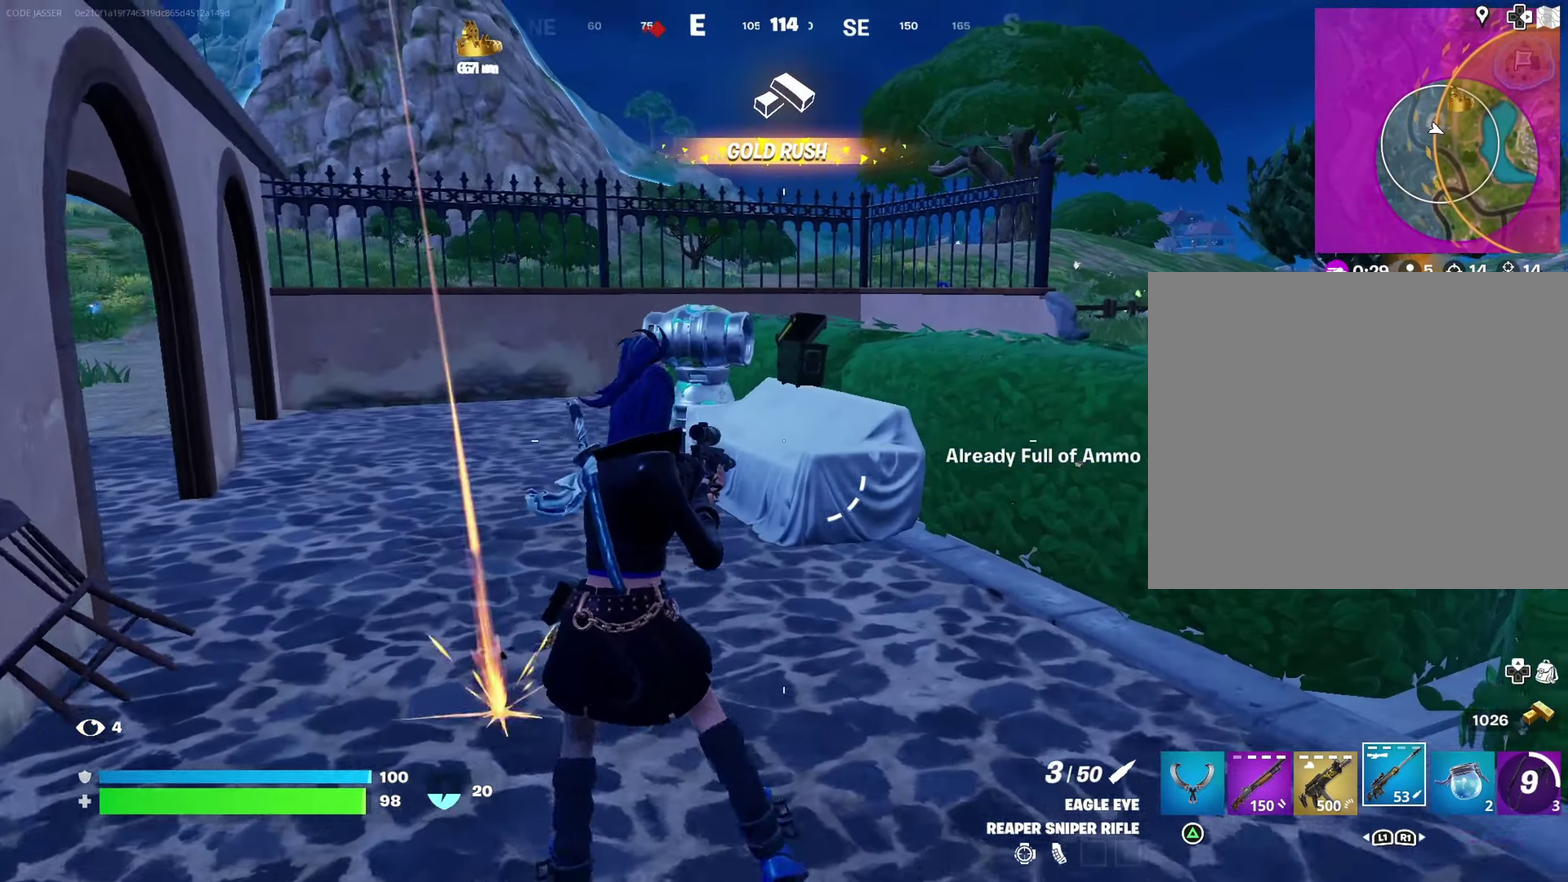
{"dt_ms": 500, "buttons": [], "left_stick": "up", "right_stick": "left", "events": [[17, "left_stick", "up"], [83, "left_stick", "up-left"], [117, "right_stick", "left"], [283, "left_stick", "left"], [283, "right_stick", "center"], [367, "left_stick", "up-left"], [417, "right_stick", "up-left"], [433, "left_stick", "up"], [483, "right_stick", "left"]]}
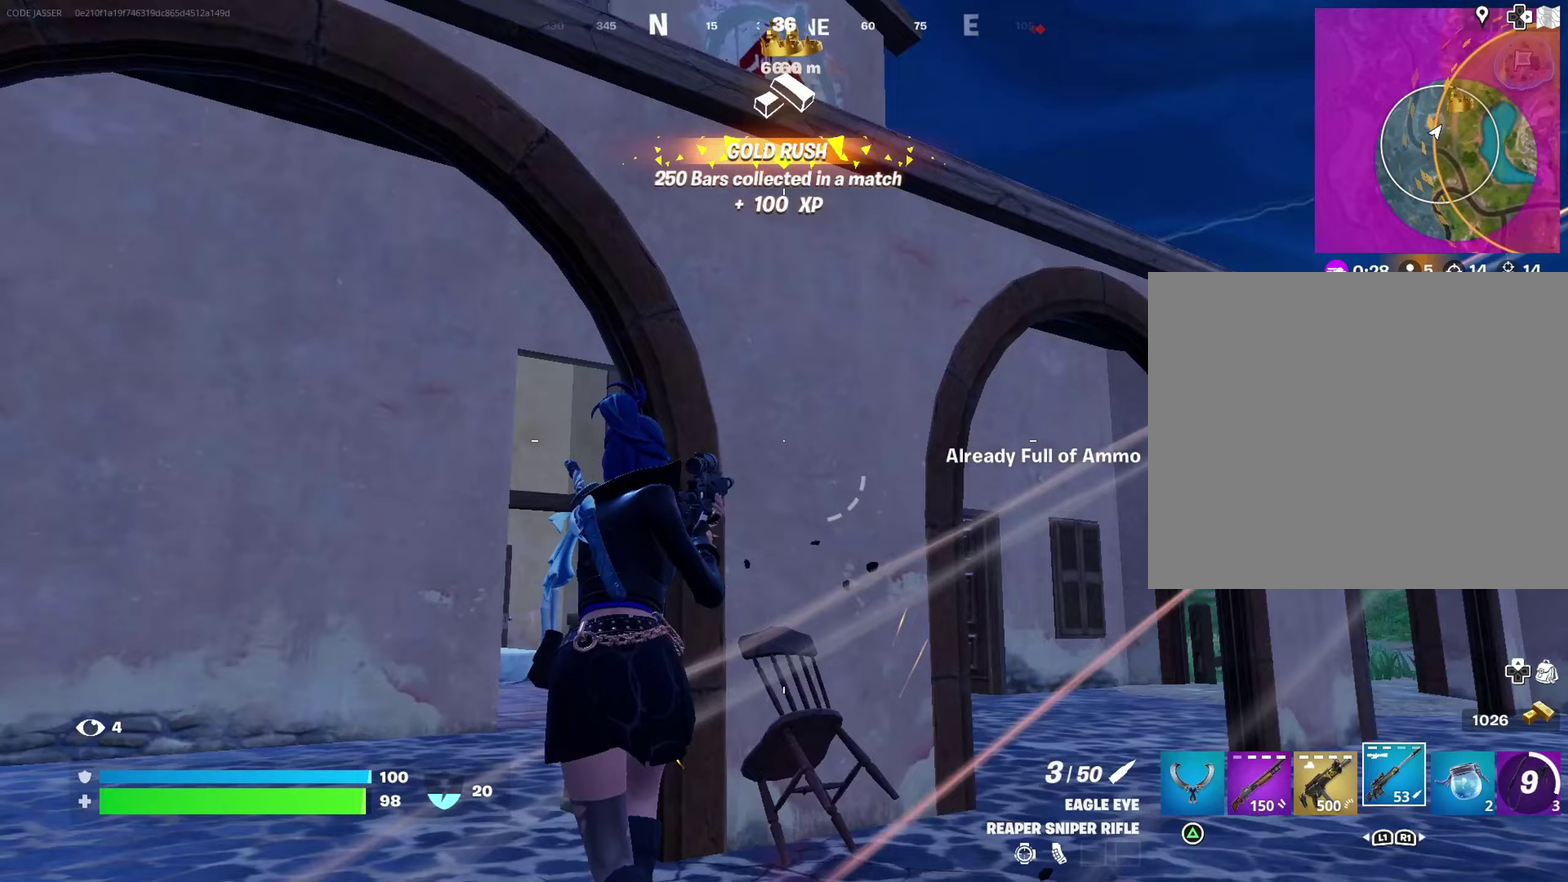
{"dt_ms": 500, "buttons": [], "left_stick": "left", "right_stick": "center"}
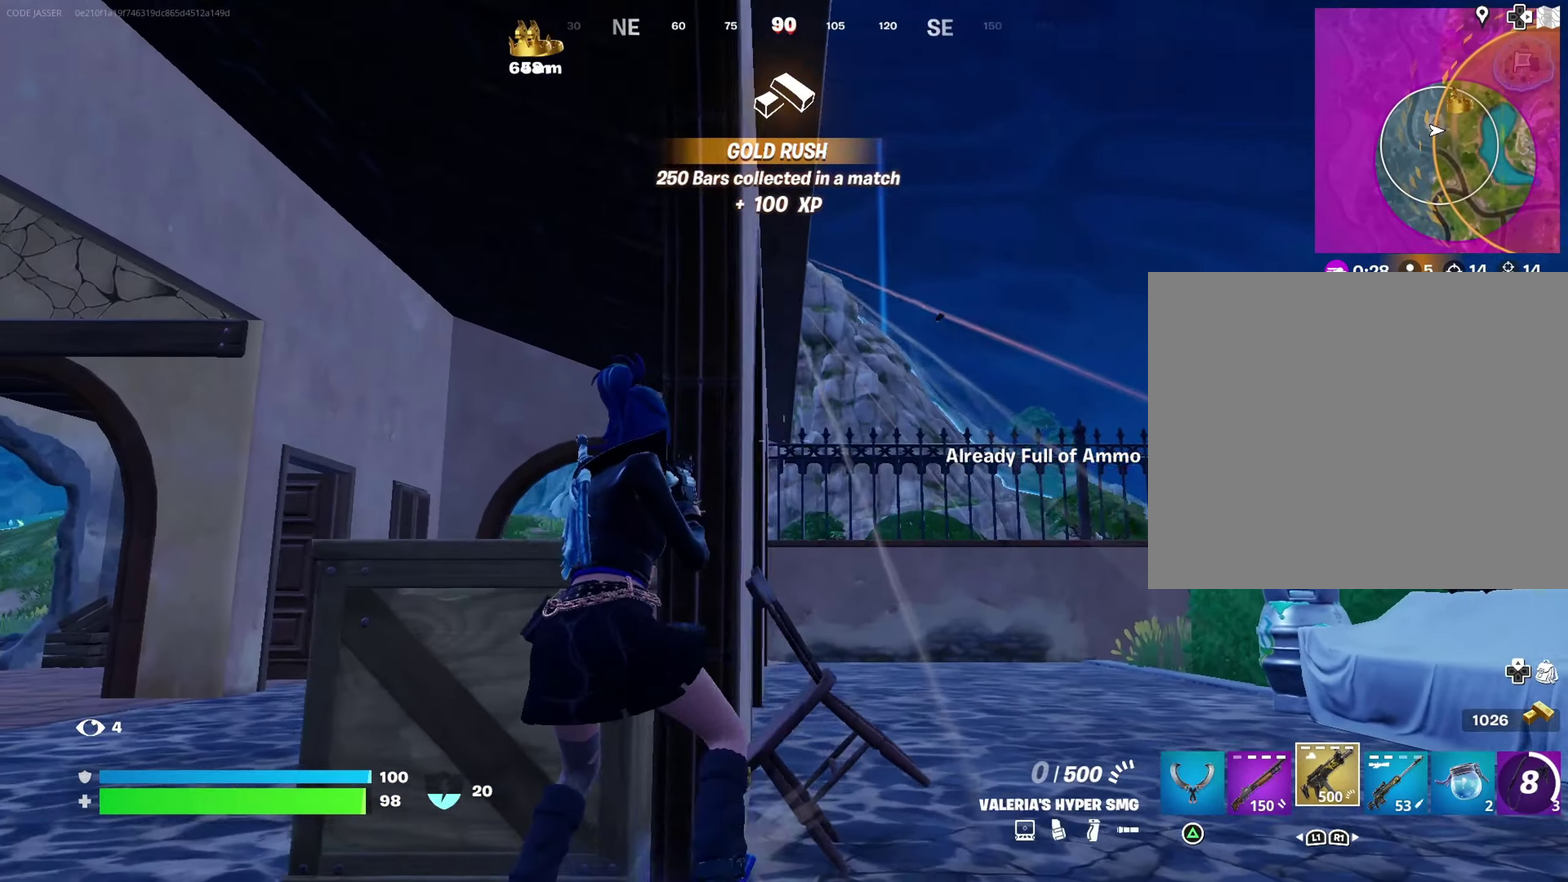
{"dt_ms": 500, "buttons": [], "left_stick": "center", "right_stick": "center"}
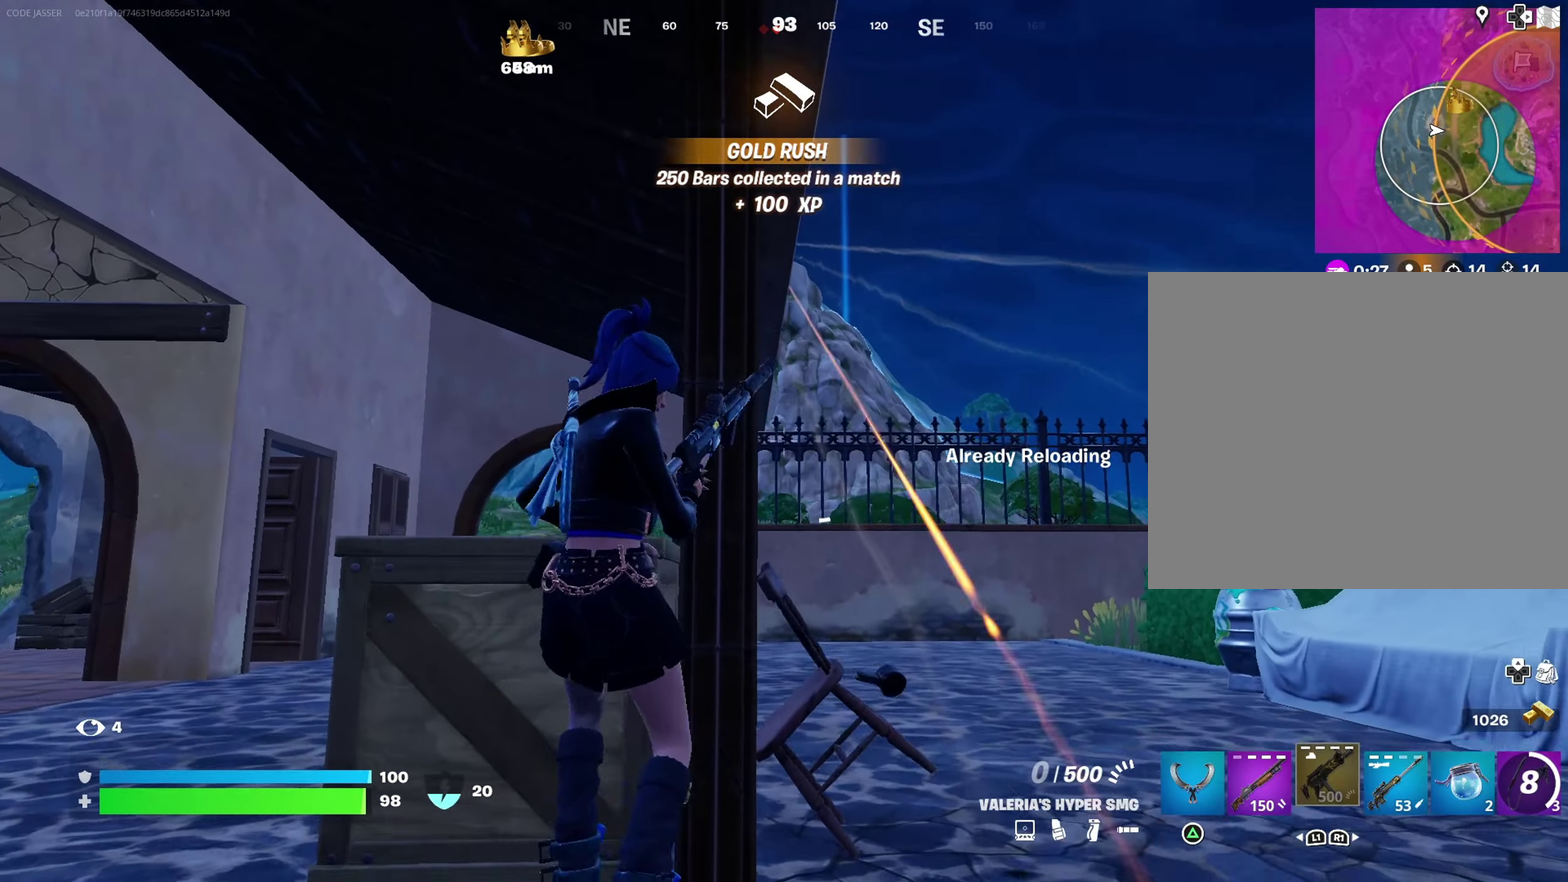
{"dt_ms": 400, "buttons": [], "left_stick": "center", "right_stick": "center", "events": [[117, "left_stick", "left"], [200, "left_stick", "center"]]}
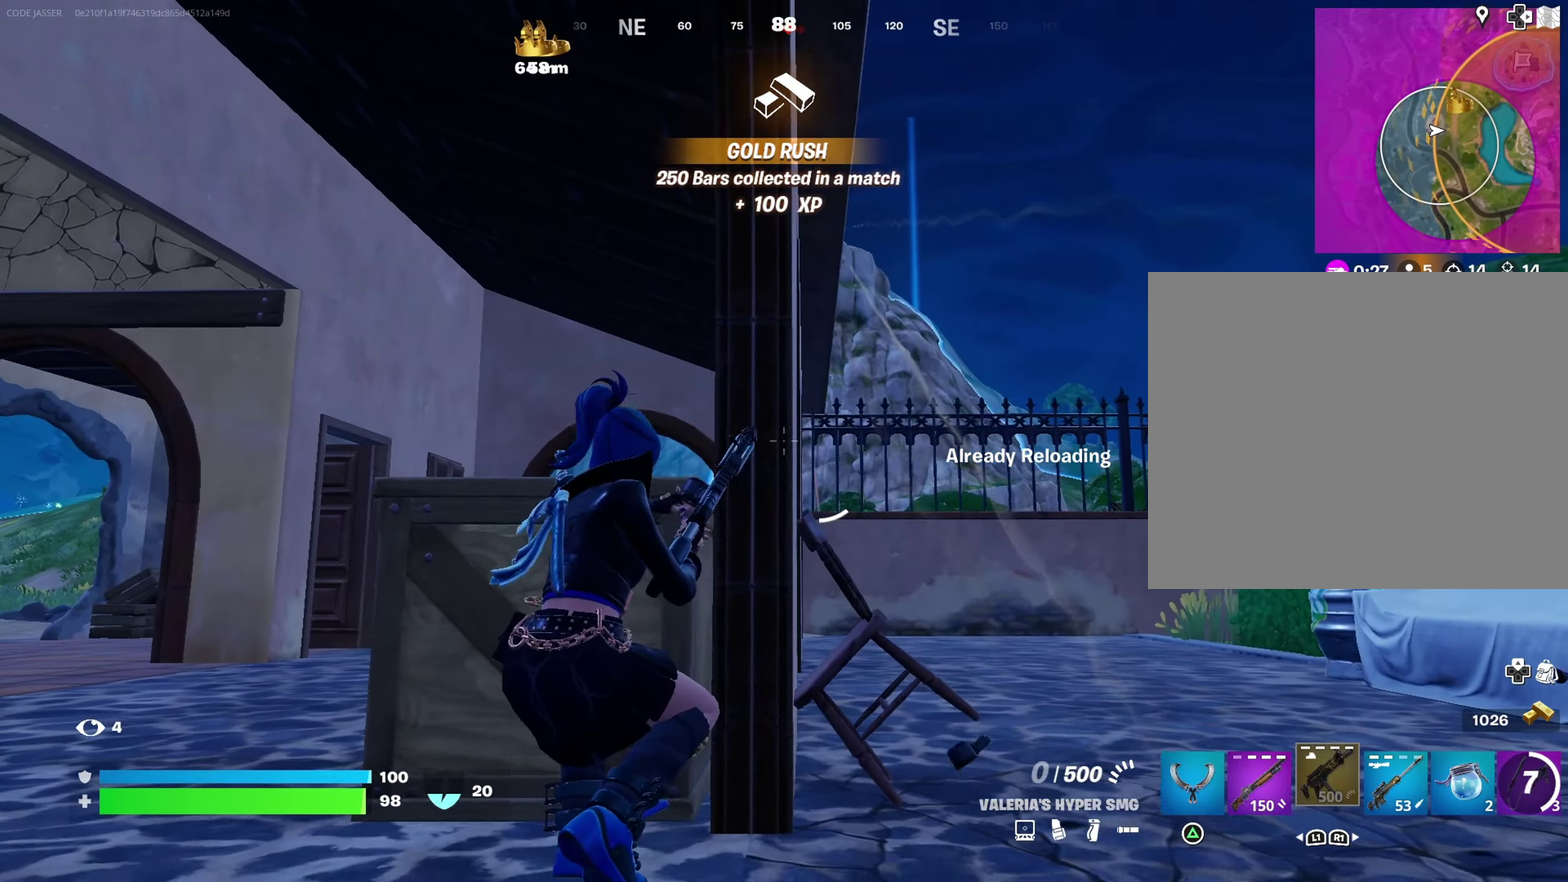
{"dt_ms": 600, "buttons": [], "left_stick": "left", "right_stick": "center"}
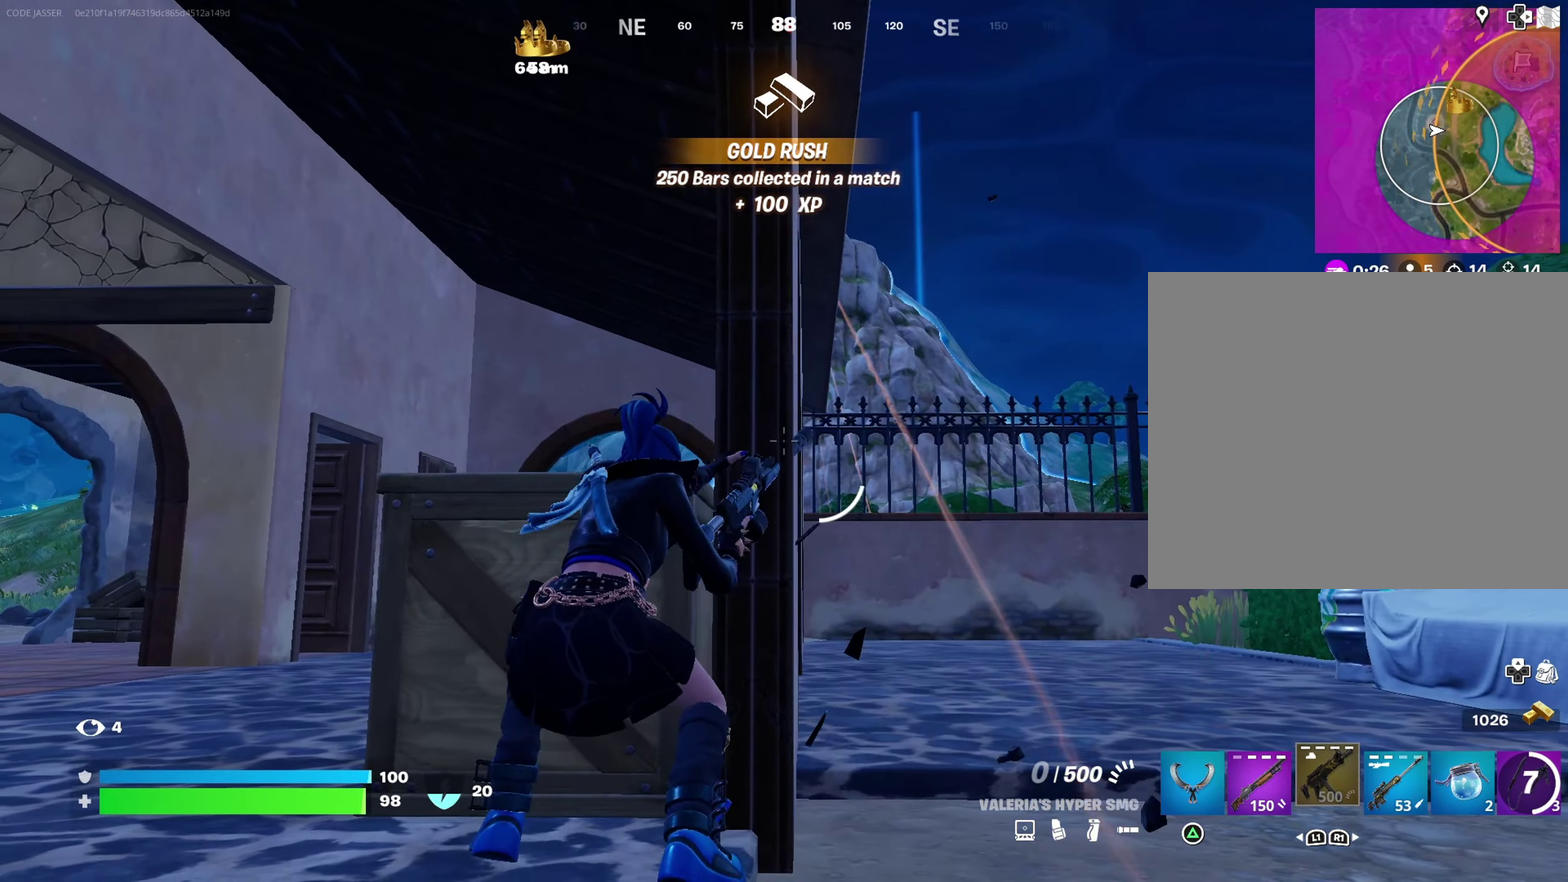
{"dt_ms": 600, "buttons": [], "left_stick": "right", "right_stick": "center"}
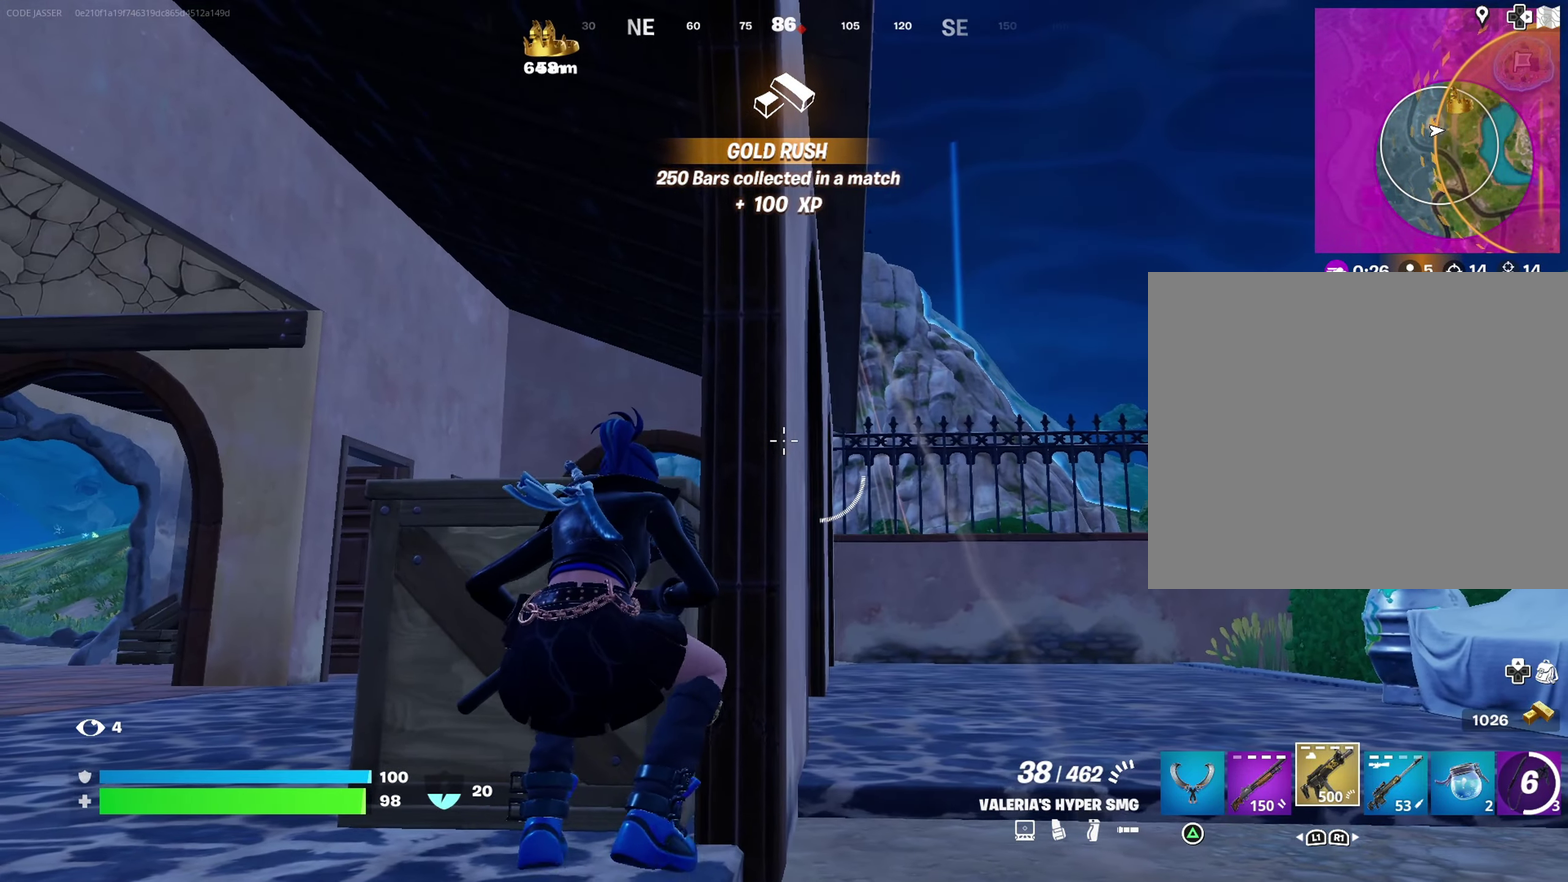
{"dt_ms": 400, "buttons": [], "left_stick": "right", "right_stick": "center", "events": [[50, "left_stick", "center"], [317, "left_stick", "right"]]}
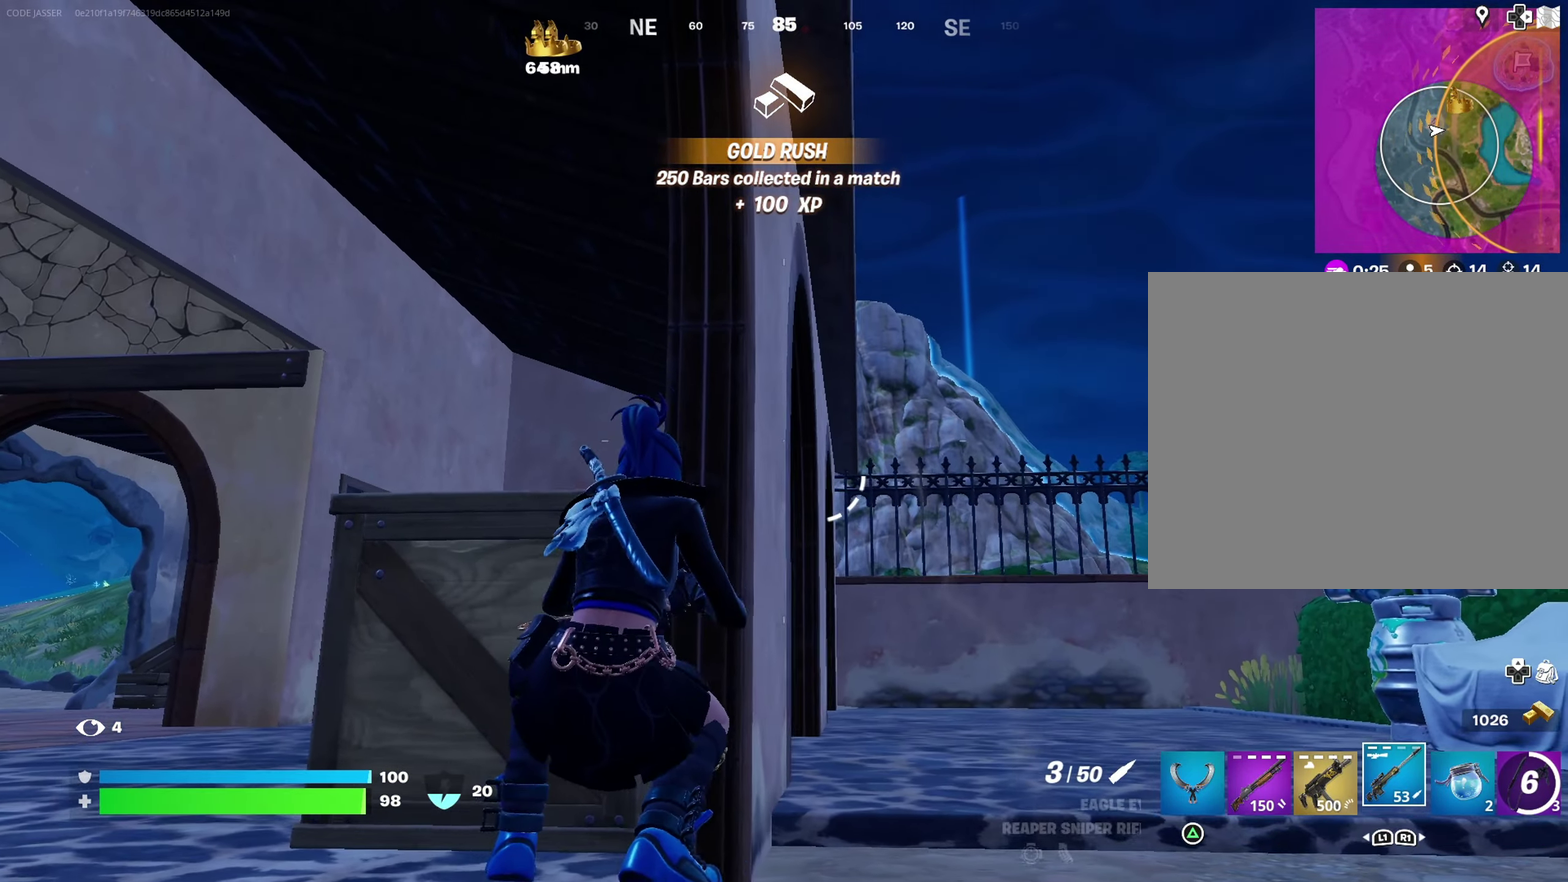
{"dt_ms": 600, "buttons": [], "left_stick": "right", "right_stick": "center"}
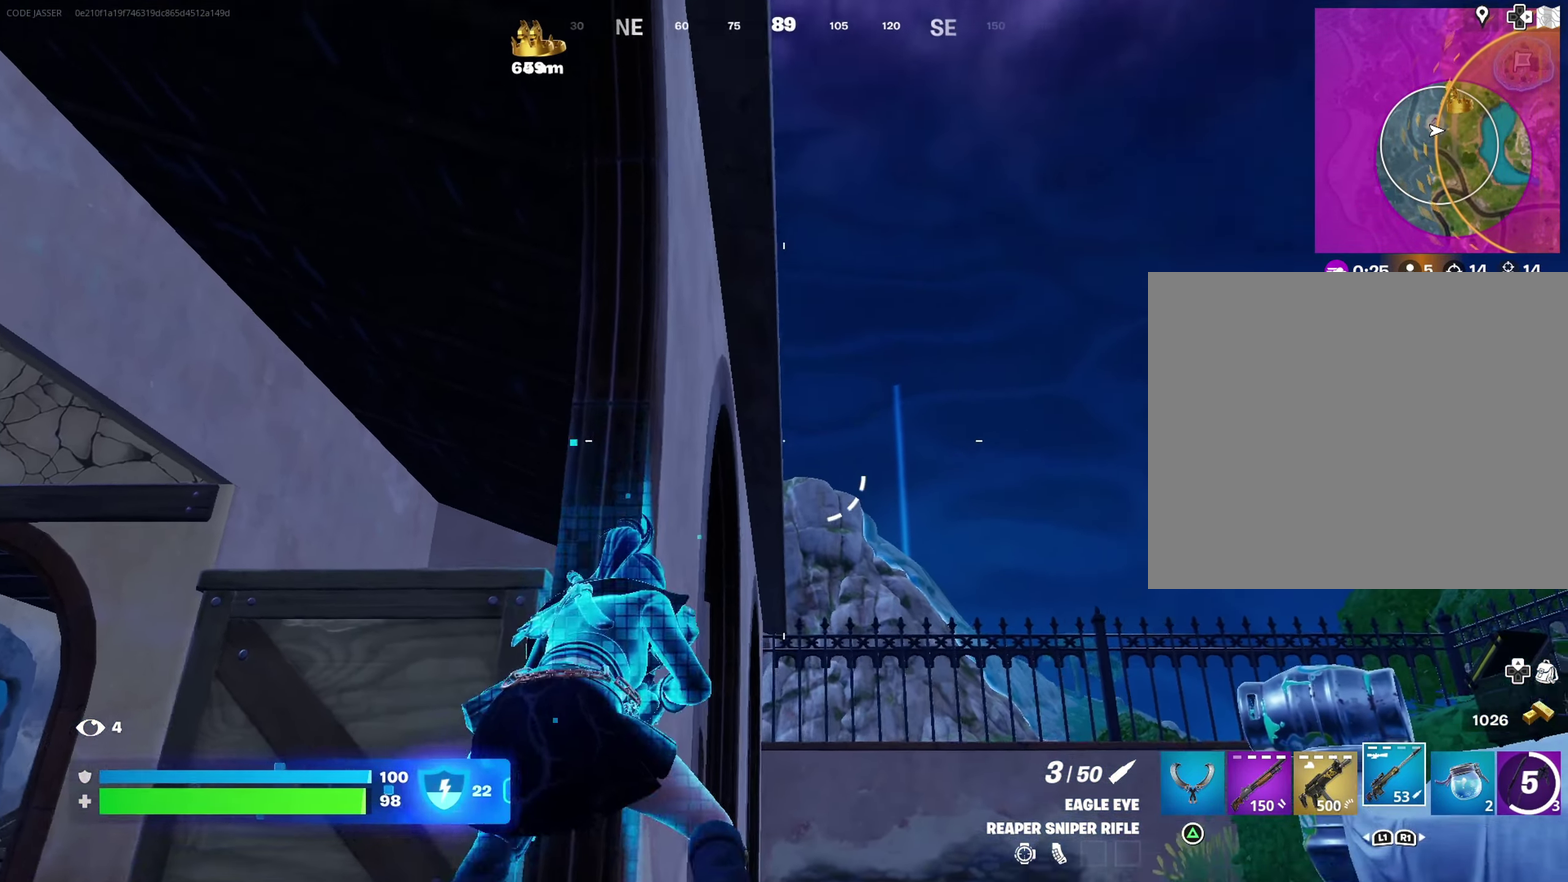
{"dt_ms": 400, "buttons": ["L2"], "left_stick": "center", "right_stick": "center", "events": [[117, "L2", "down"], [317, "left_stick", "center"]]}
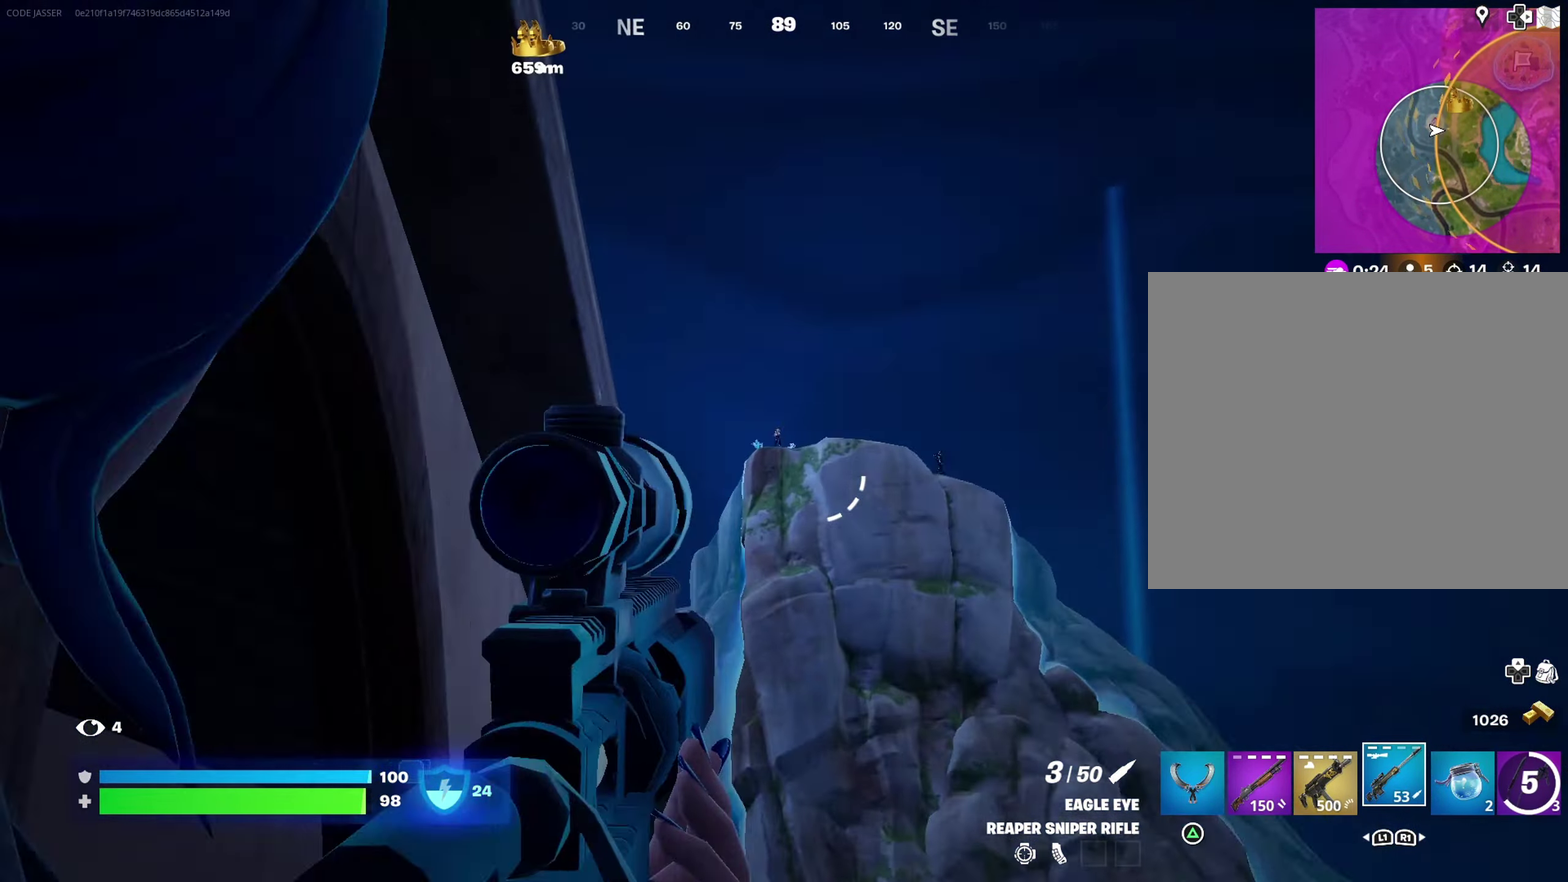
{"dt_ms": 500, "buttons": ["L2"], "left_stick": "down-left", "right_stick": "center", "events": [[467, "left_stick", "down-left"]]}
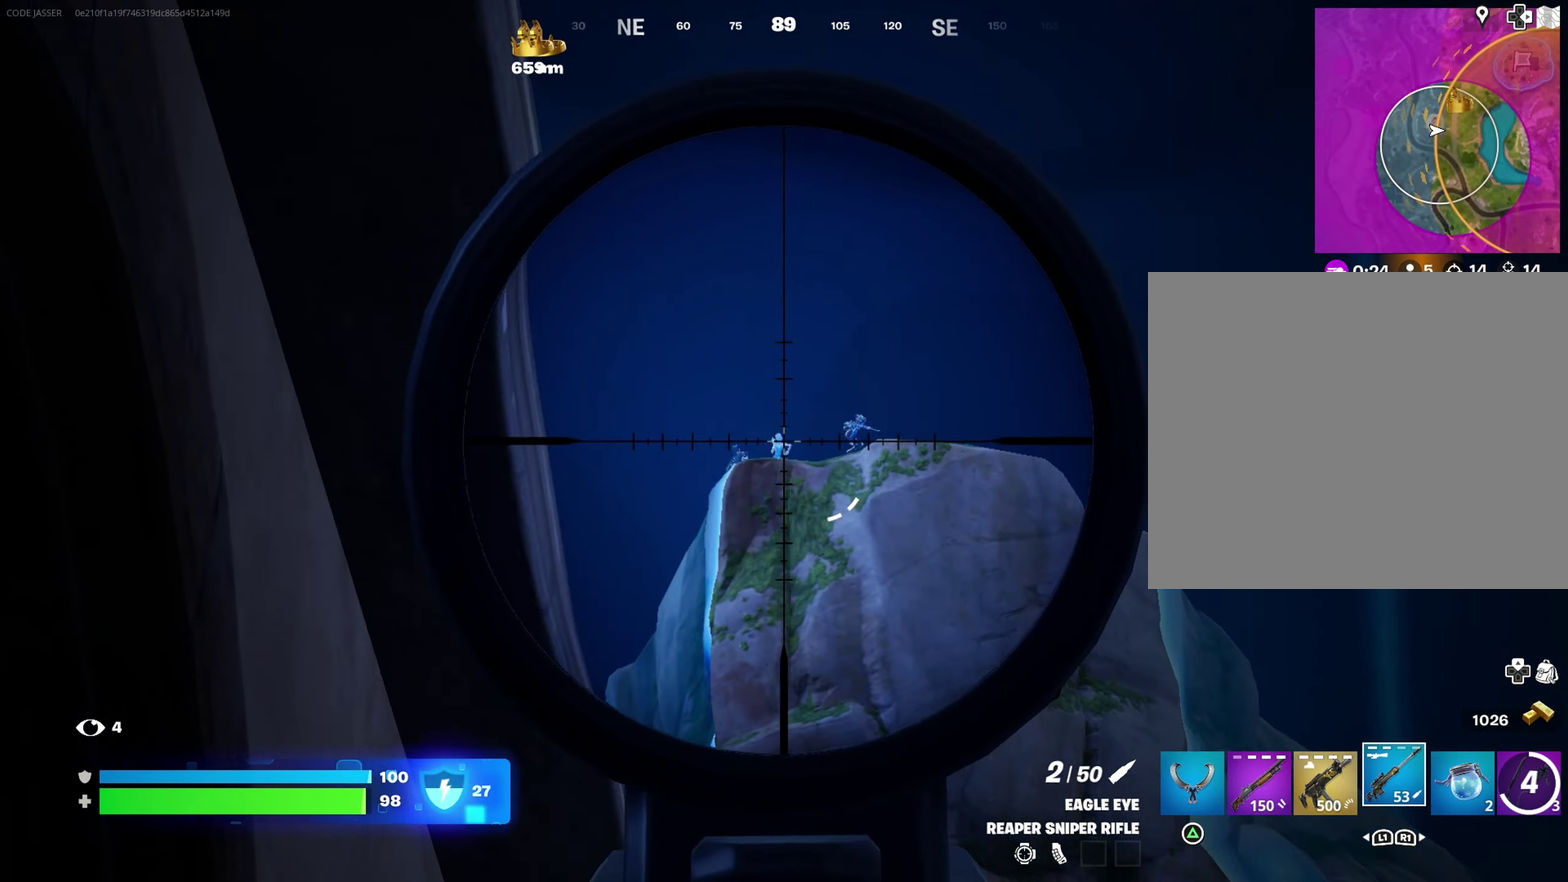
{"dt_ms": 400, "buttons": [], "left_stick": "center", "right_stick": "center"}
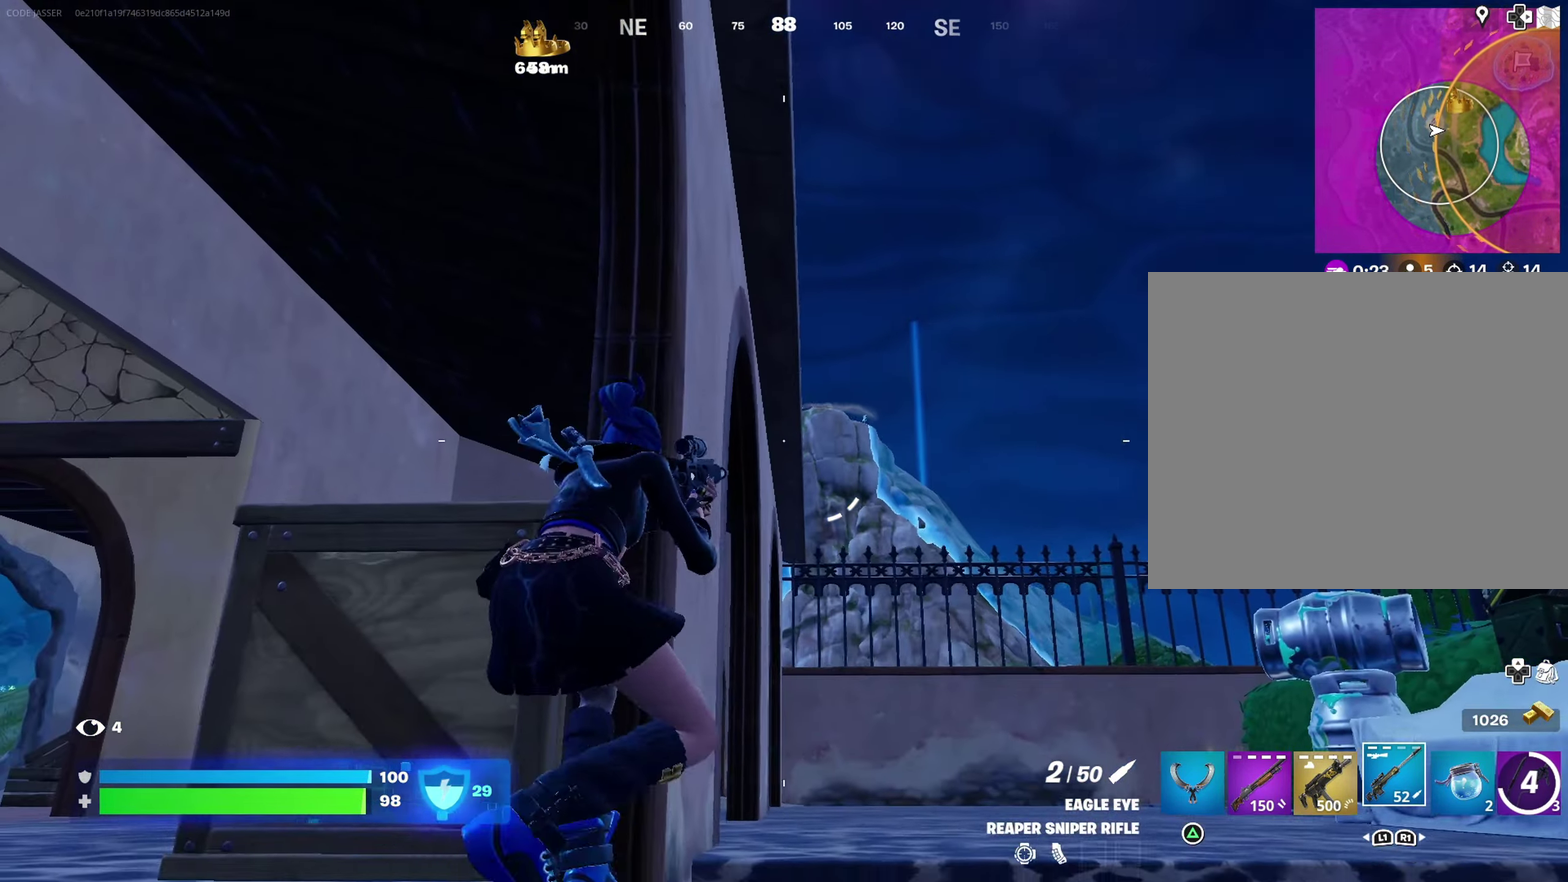
{"dt_ms": 600, "buttons": ["L2"], "left_stick": "right", "right_stick": "up"}
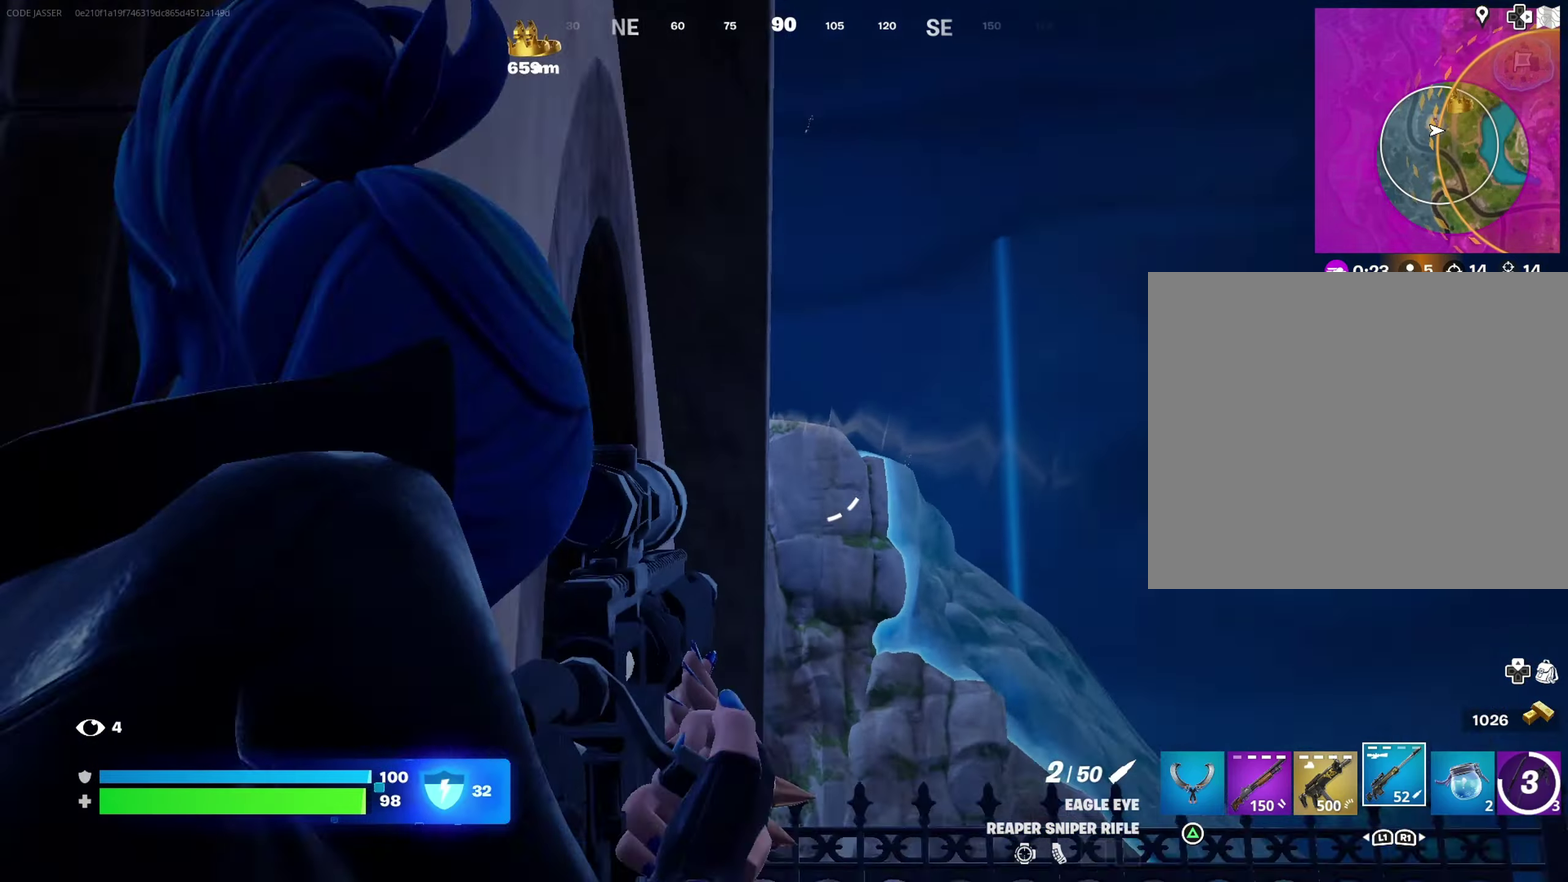
{"dt_ms": 300, "buttons": ["L2"], "left_stick": "center", "right_stick": "up-left", "events": [[17, "left_stick", "down-right"], [33, "right_stick", "center"], [117, "right_stick", "left"], [200, "right_stick", "up-left"], [283, "left_stick", "center"]]}
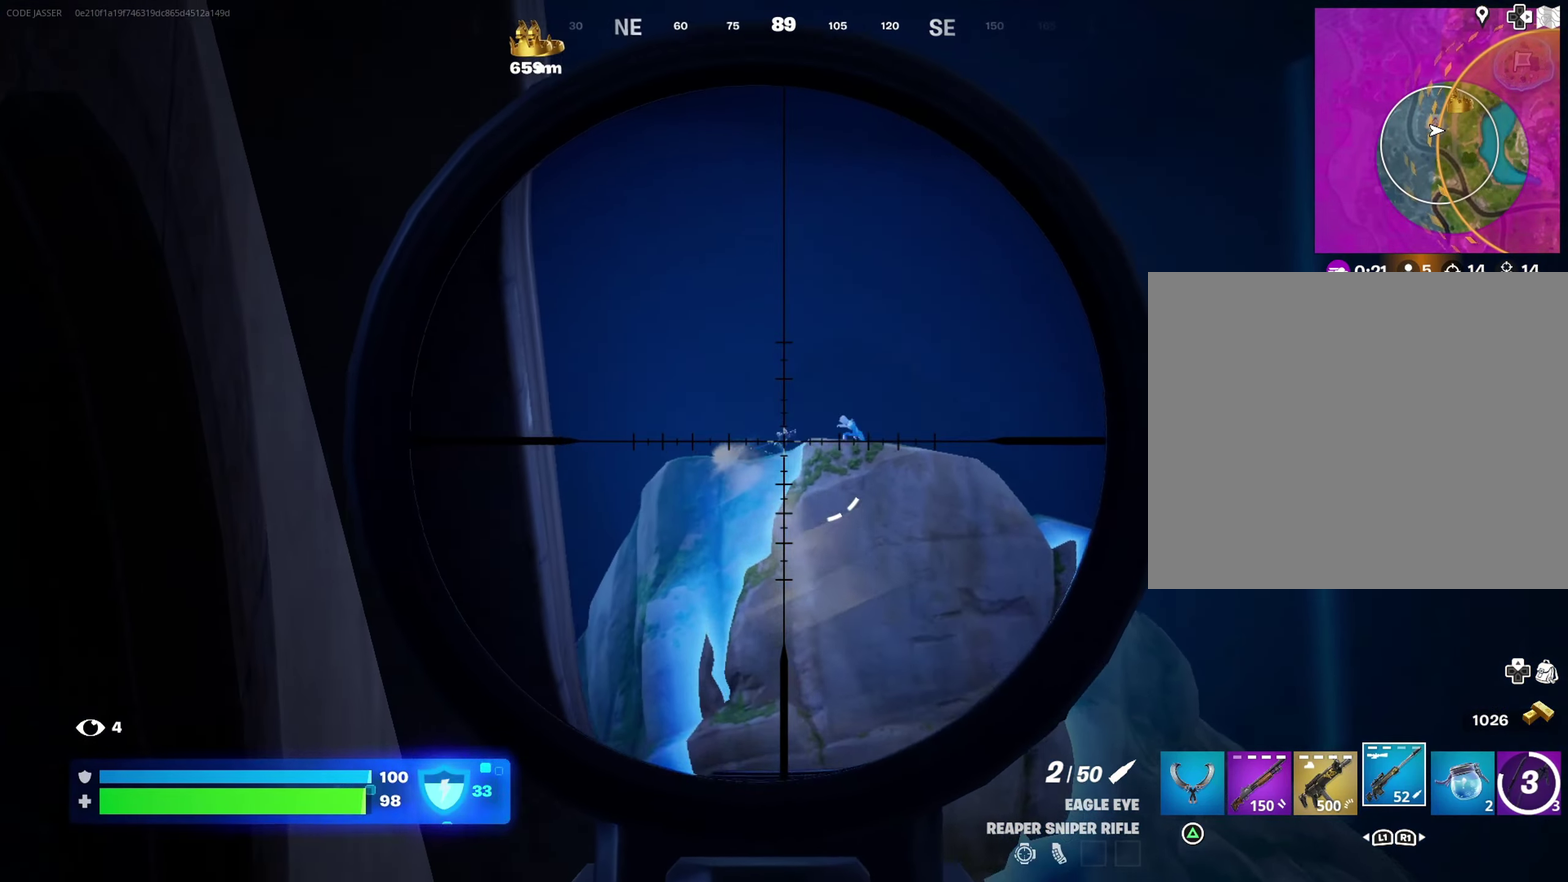
{"dt_ms": 700, "buttons": ["L2"], "left_stick": "center", "right_stick": "center", "events": [[100, "right_stick", "center"], [167, "right_stick", "right"], [267, "right_stick", "center"]]}
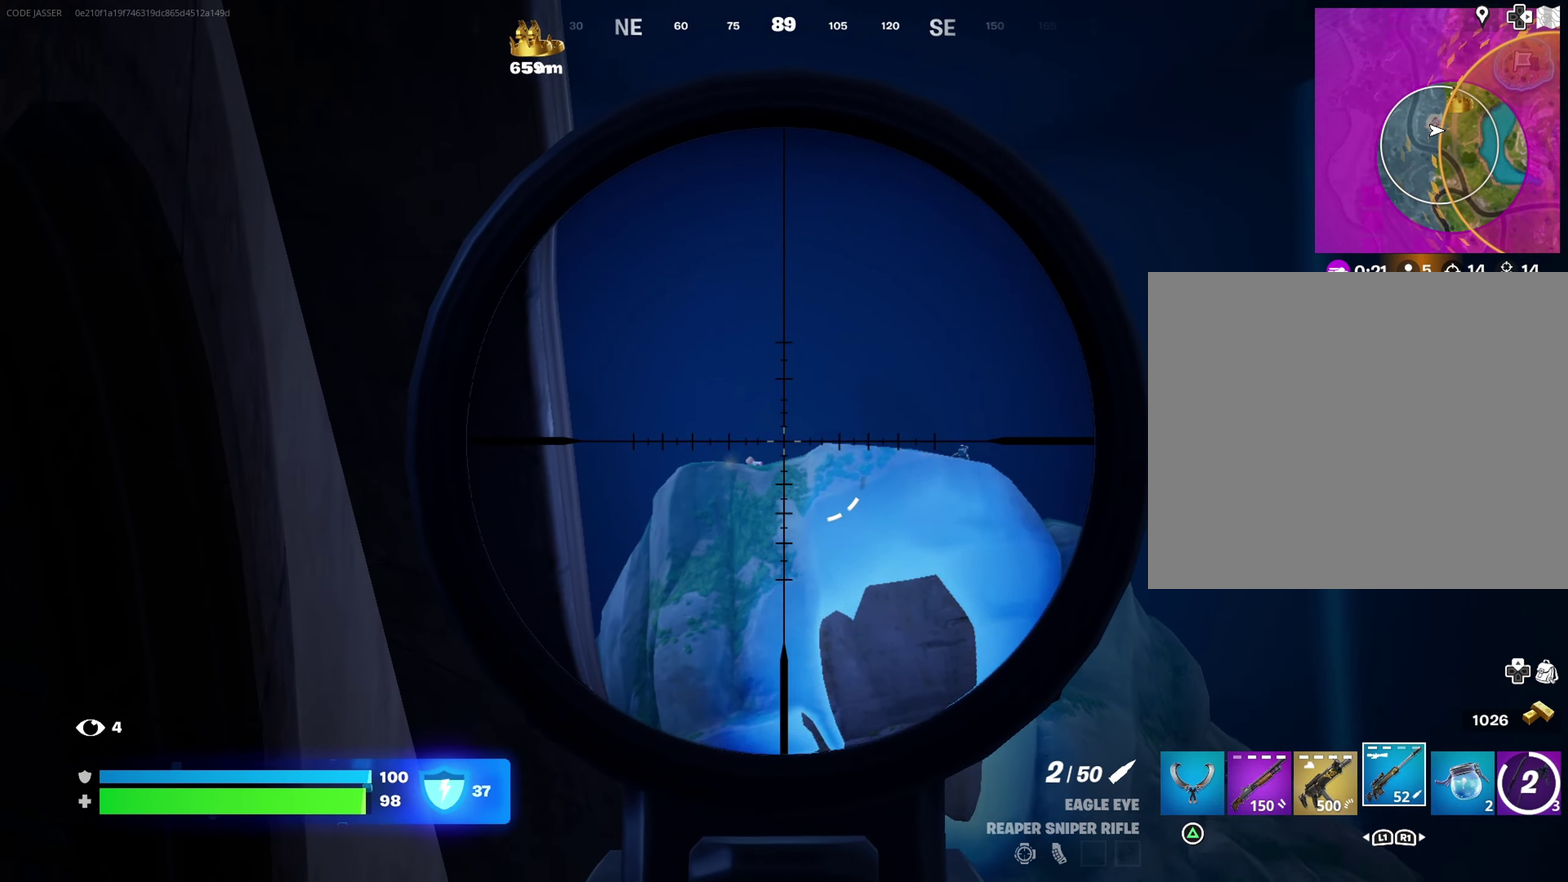
{"dt_ms": 700, "buttons": ["L2"], "left_stick": "left", "right_stick": "right", "events": [[150, "right_stick", "left"], [200, "left_stick", "right"], [233, "right_stick", "center"], [450, "left_stick", "down"], [600, "left_stick", "down-left"], [667, "left_stick", "left"], [700, "right_stick", "right"]]}
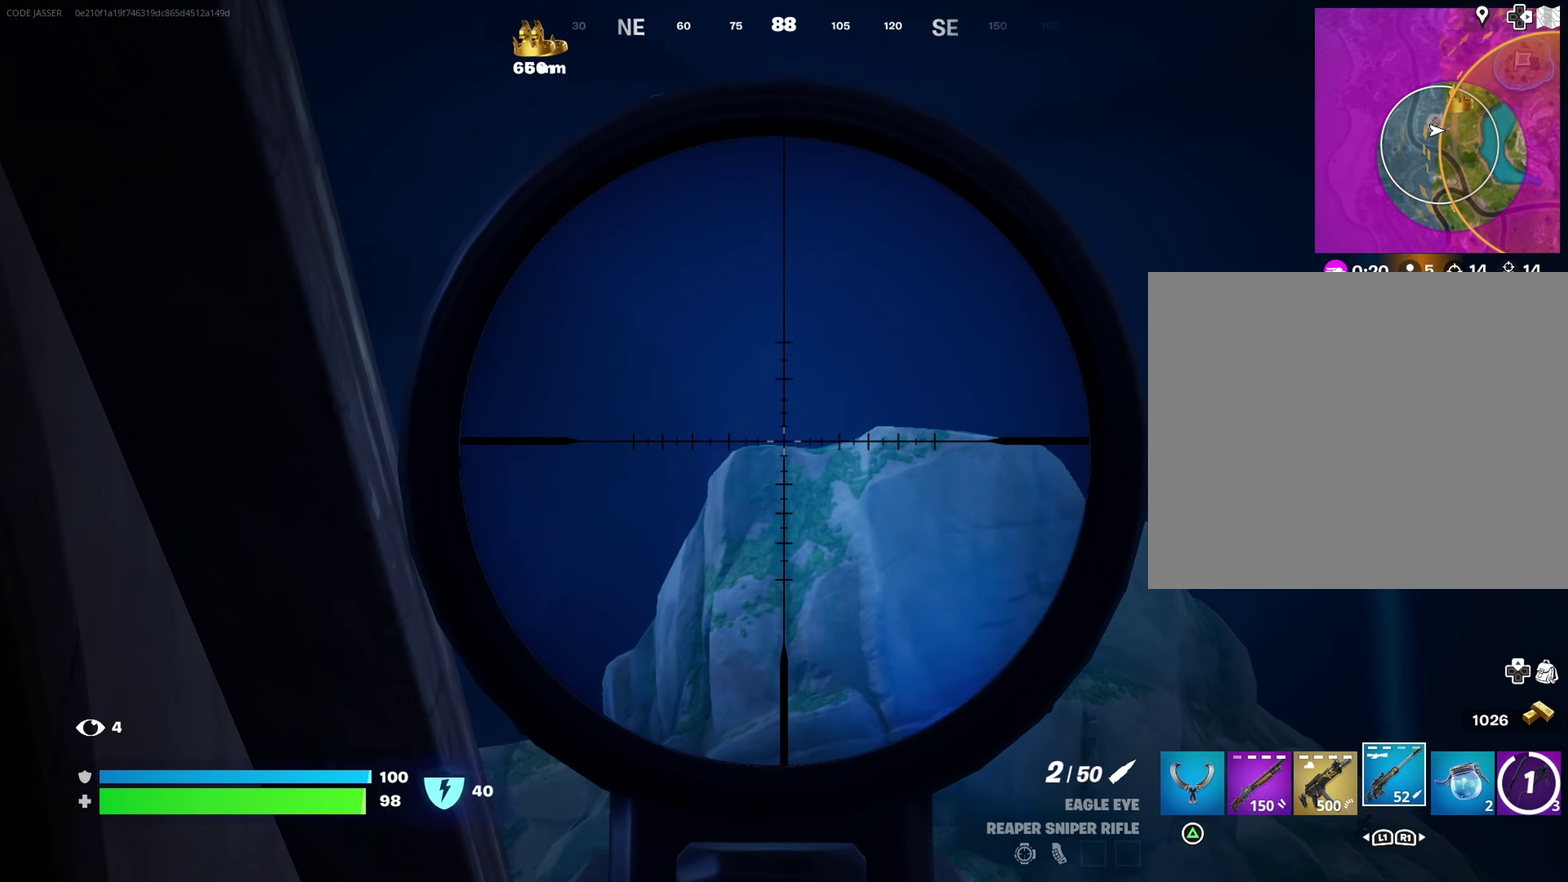
{"dt_ms": 300, "buttons": [], "left_stick": "down-right", "right_stick": "up-right", "events": [[17, "L2", "up"], [167, "right_stick", "up"], [250, "left_stick", "down-right"], [283, "right_stick", "up-right"]]}
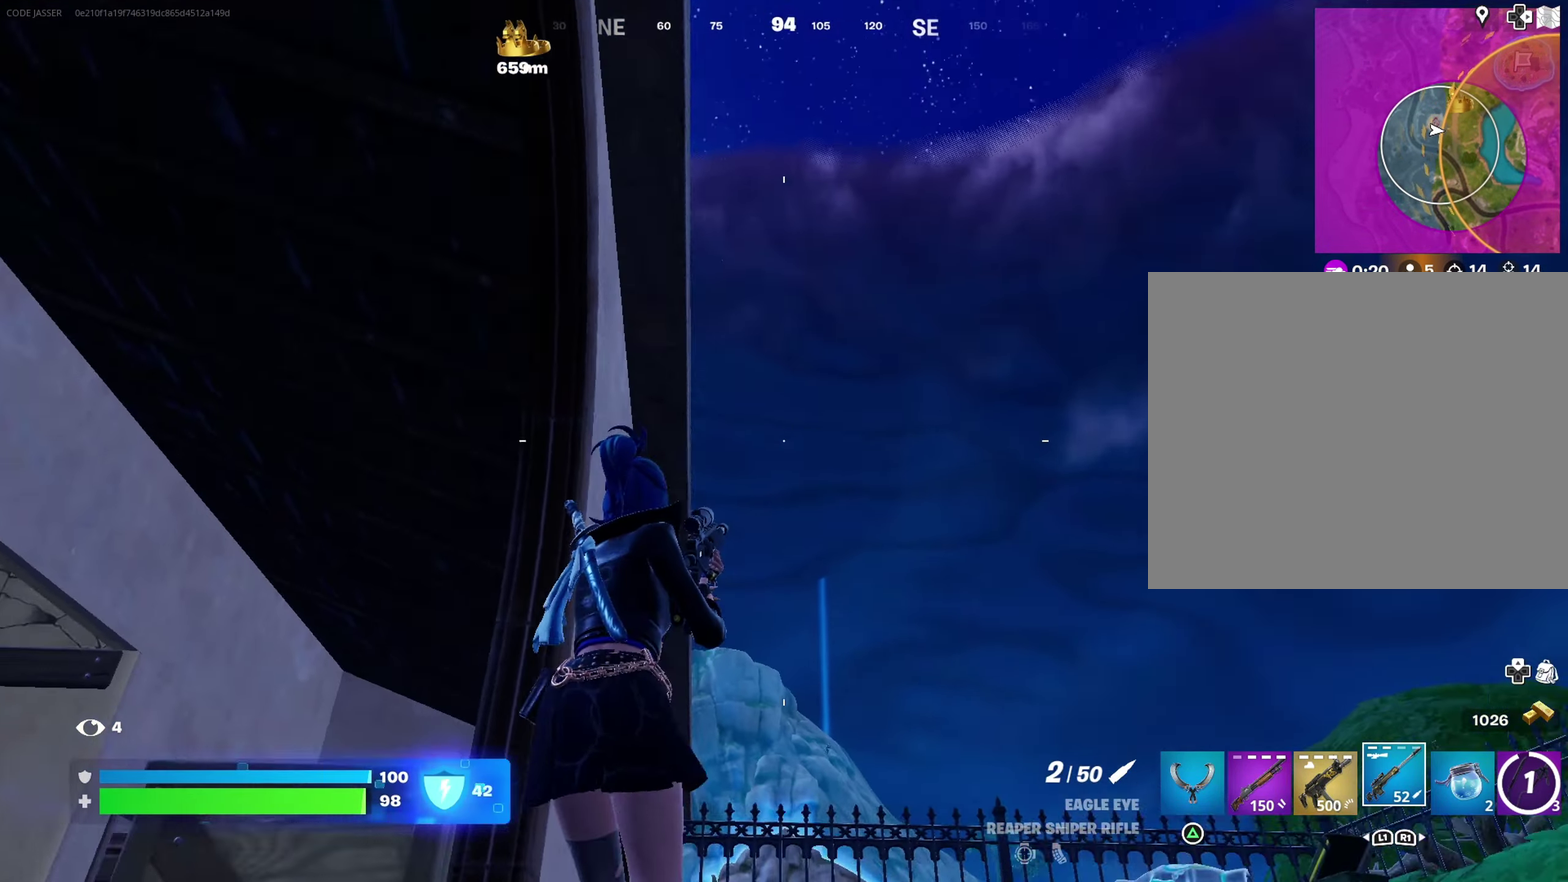
{"dt_ms": 700, "buttons": [], "left_stick": "down-right", "right_stick": "center", "events": [[50, "right_stick", "center"], [133, "right_stick", "up"], [250, "right_stick", "center"], [400, "left_stick", "down"], [467, "left_stick", "down-left"], [500, "right_stick", "down-left"], [550, "left_stick", "down-right"], [617, "right_stick", "center"]]}
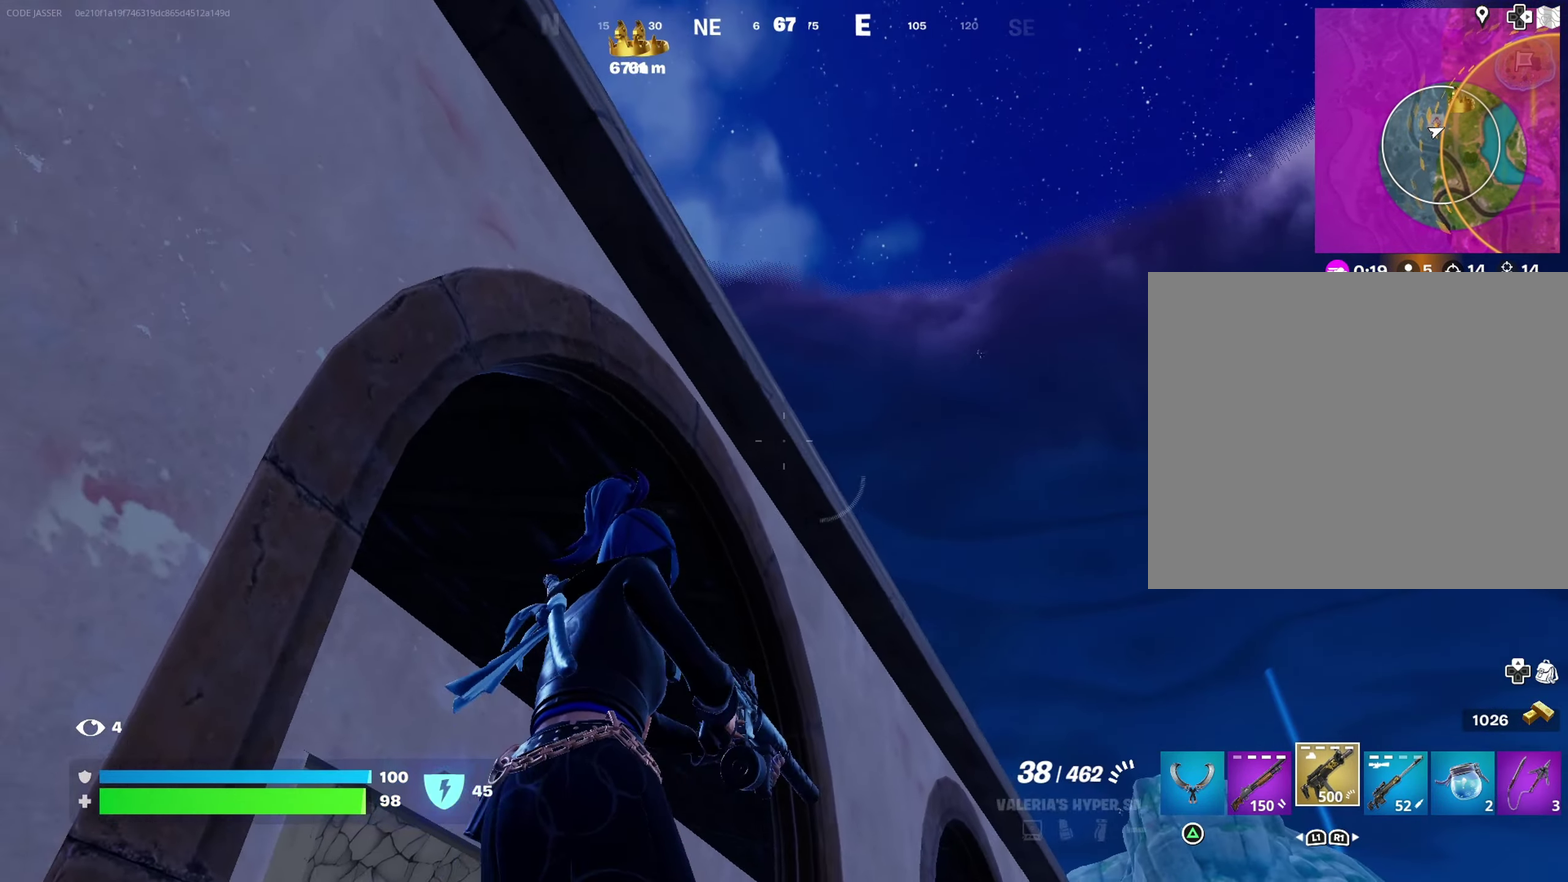
{"dt_ms": 300, "buttons": [], "left_stick": "left", "right_stick": "down-left", "events": [[67, "CROSS", "down"], [83, "left_stick", "left"], [150, "CROSS", "up"], [150, "right_stick", "down-left"]]}
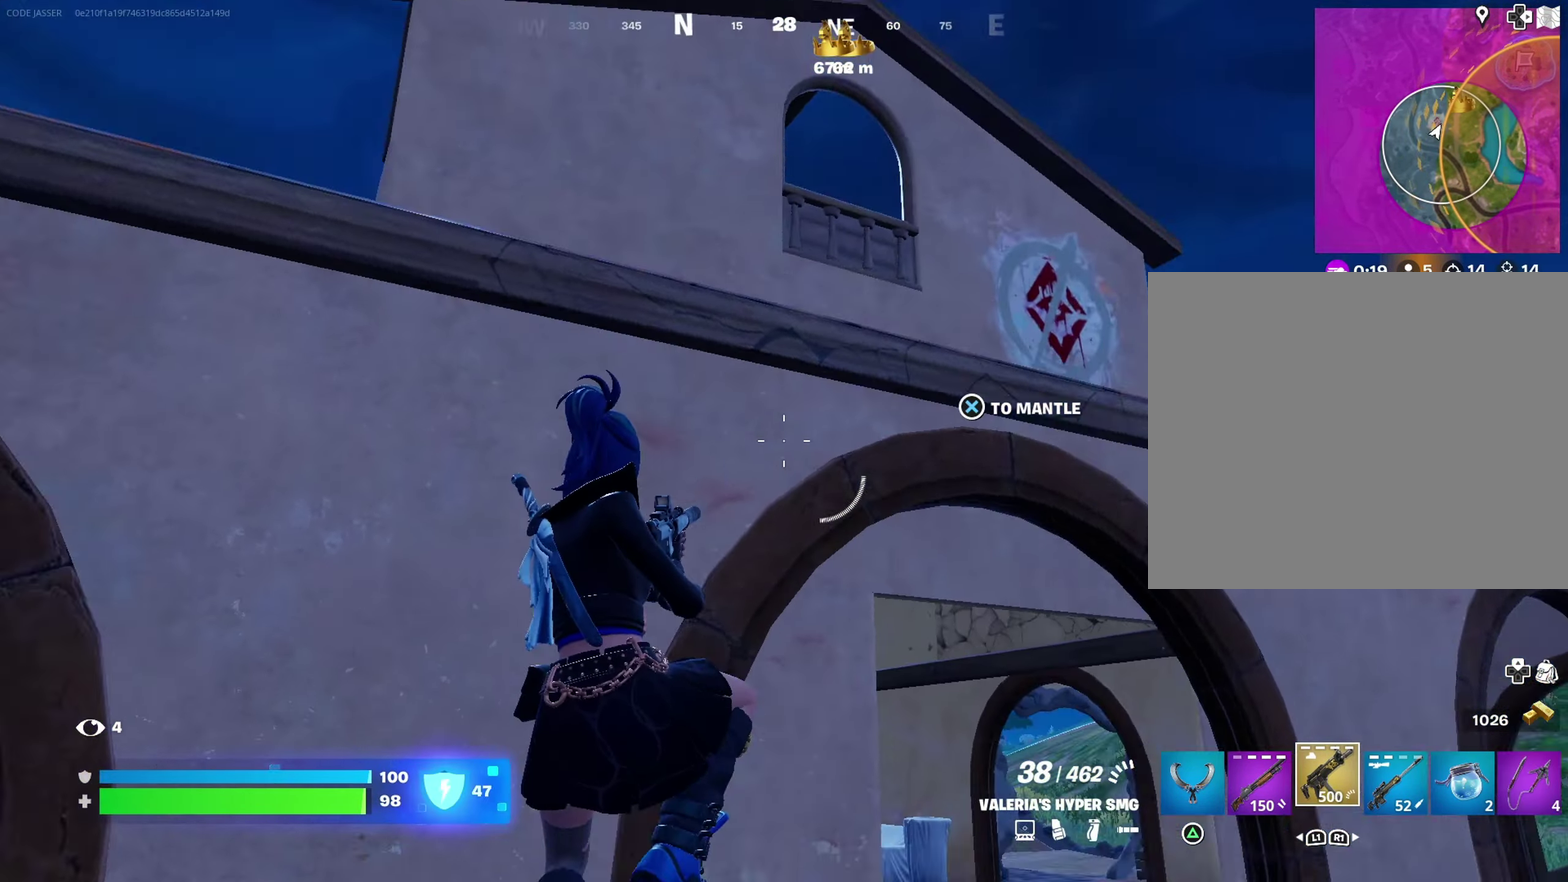
{"dt_ms": 700, "buttons": [], "left_stick": "left", "right_stick": "center", "events": [[33, "left_stick", "up-left"], [67, "CROSS", "down"], [67, "right_stick", "center"], [150, "CROSS", "up"], [333, "left_stick", "left"], [367, "right_stick", "up-right"], [517, "right_stick", "right"], [617, "right_stick", "center"]]}
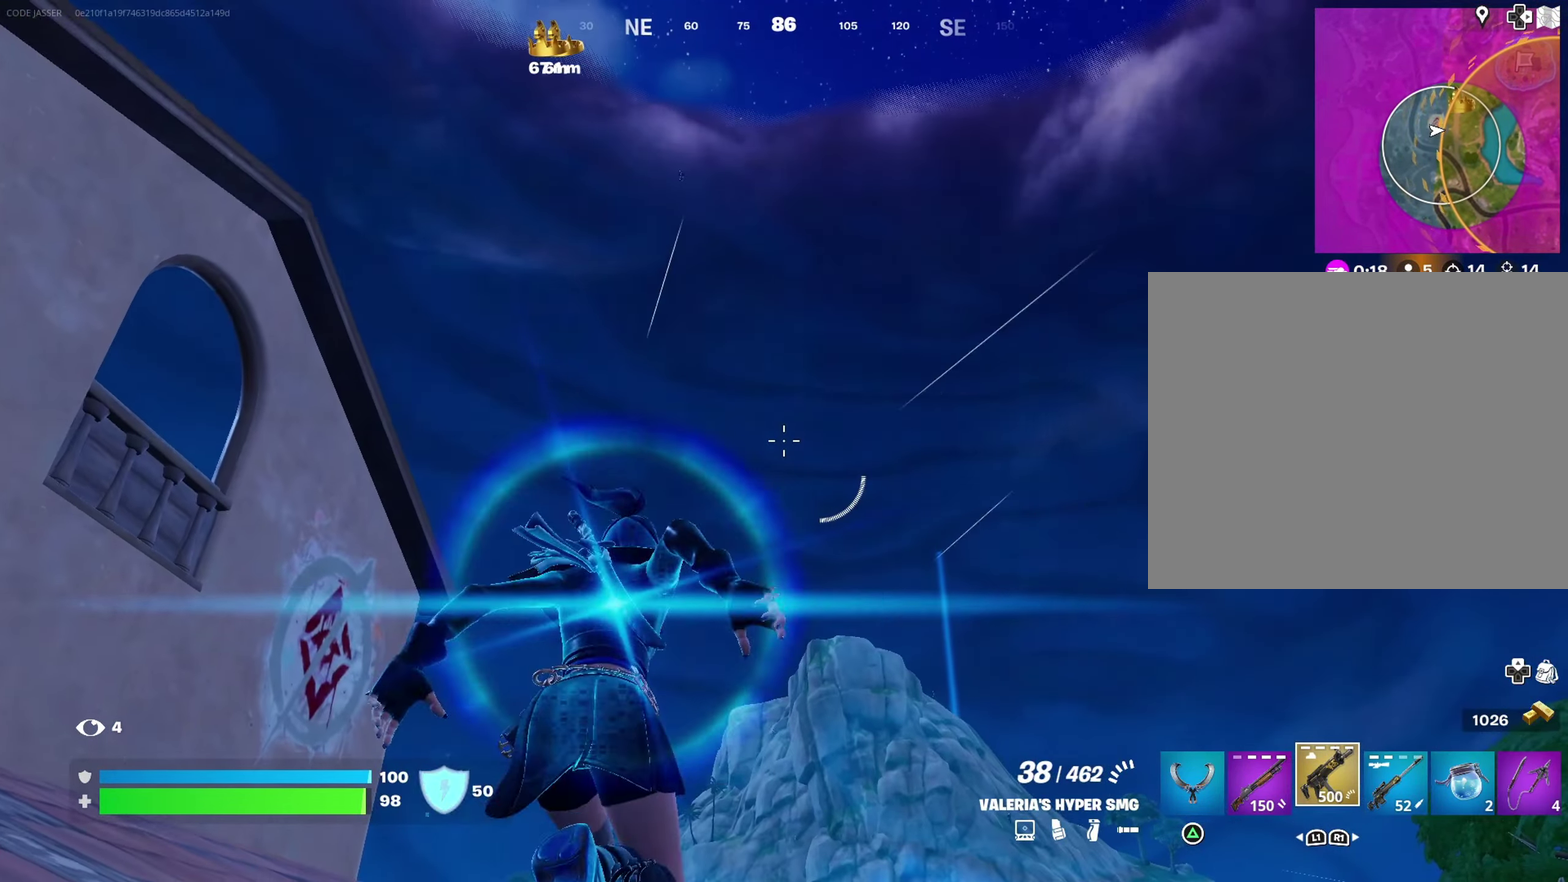
{"dt_ms": 300, "buttons": [], "left_stick": "down-left", "right_stick": "center", "events": [[17, "SQUARE", "down"], [83, "SQUARE", "up"], [83, "left_stick", "down-left"], [167, "SQUARE", "down"], [233, "SQUARE", "up"]]}
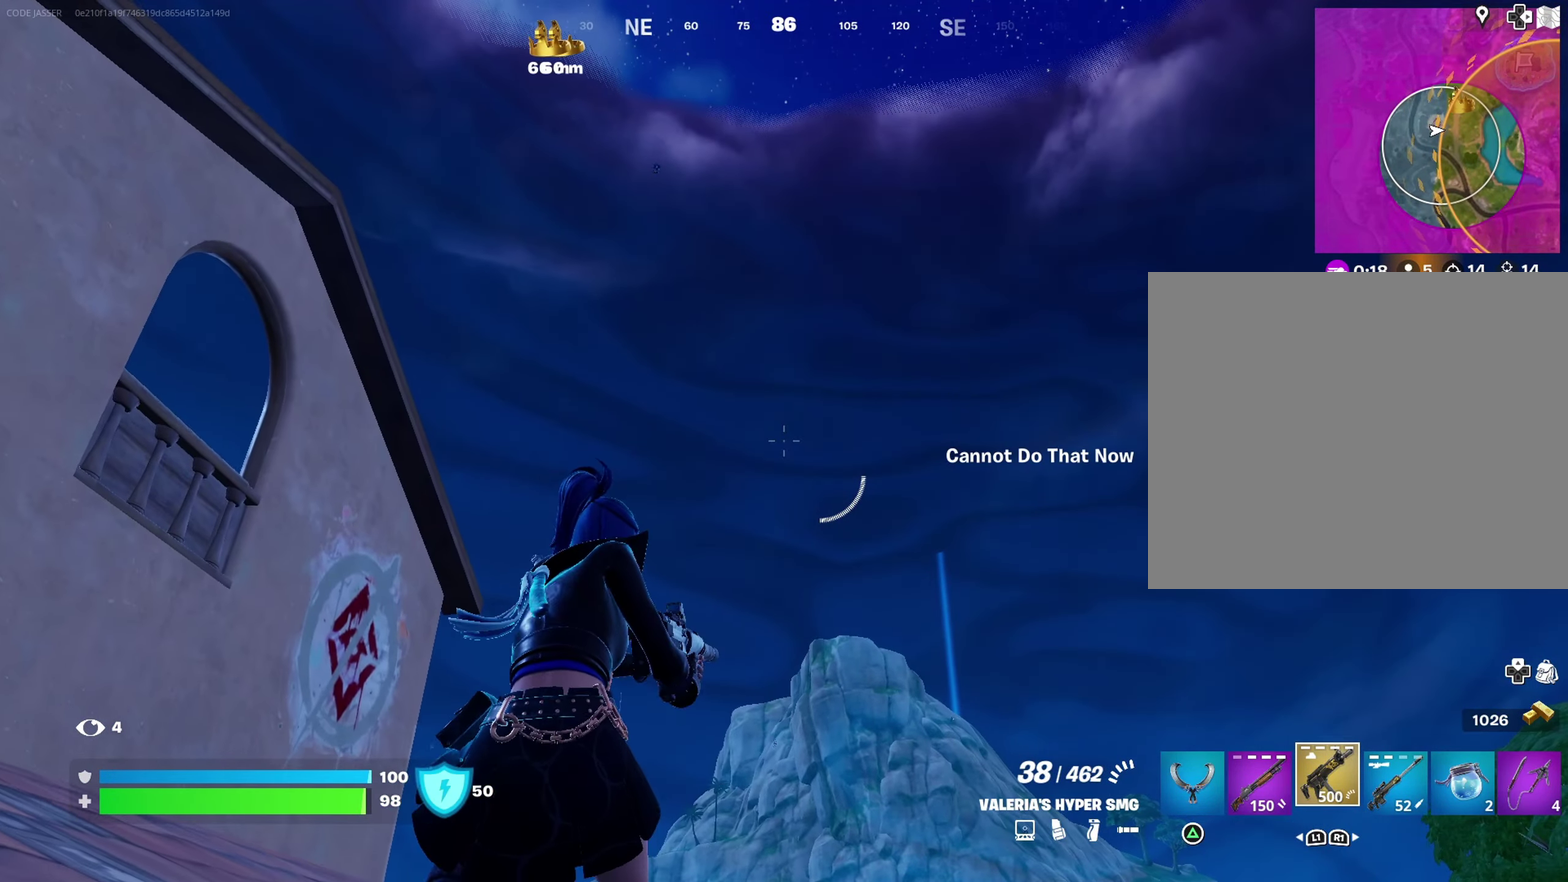
{"dt_ms": 600, "buttons": [], "left_stick": "up-left", "right_stick": "center"}
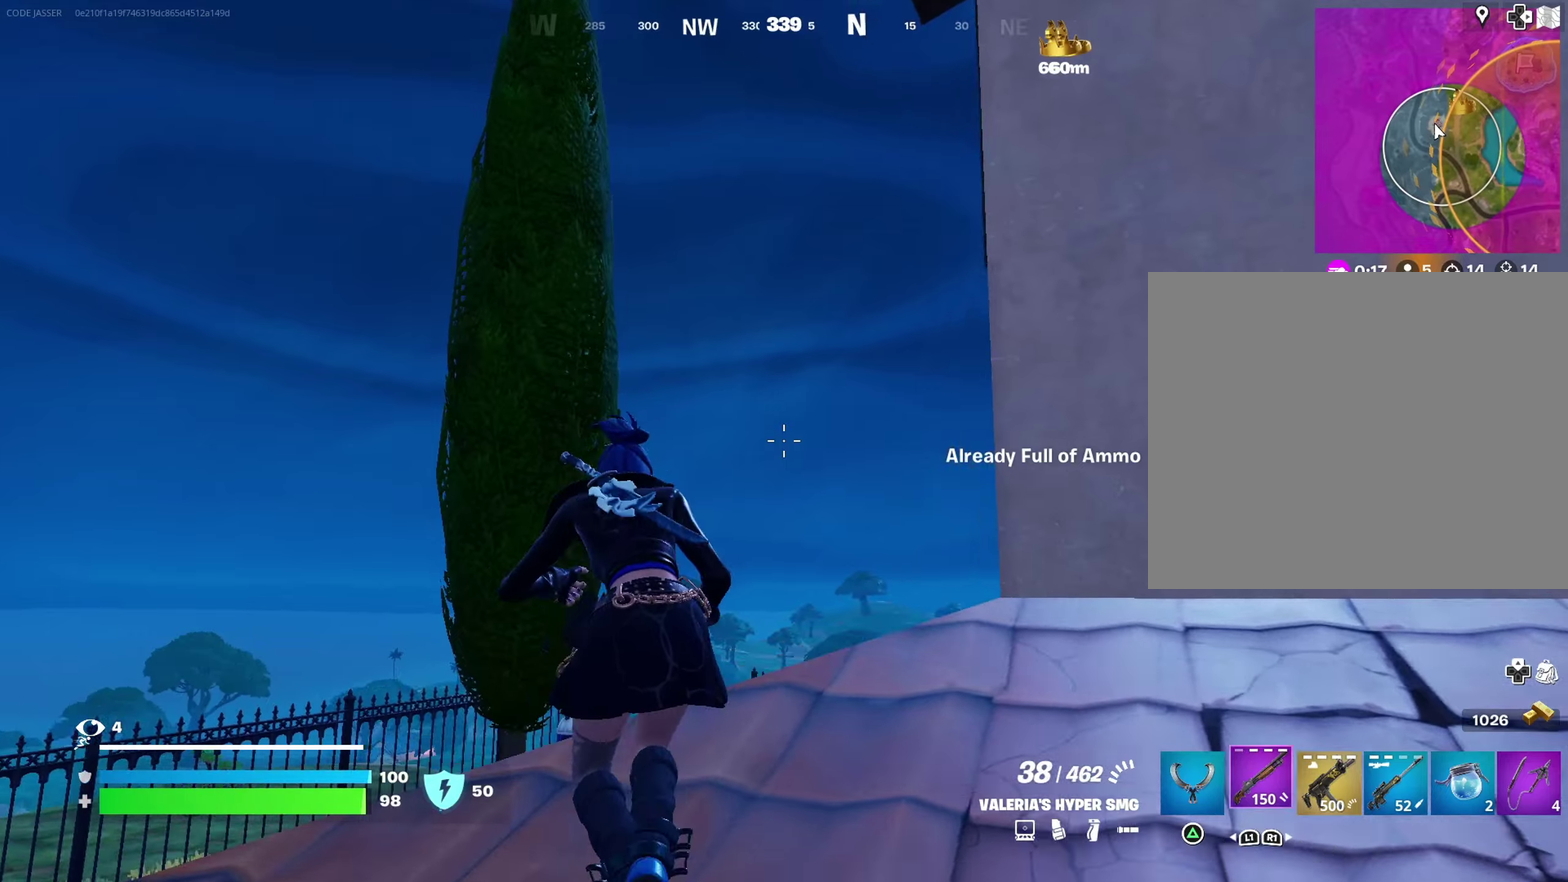
{"dt_ms": 400, "buttons": ["SQUARE"], "left_stick": "up-right", "right_stick": "center", "events": [[17, "right_stick", "right"], [100, "CROSS", "down"], [117, "right_stick", "up-right"], [133, "left_stick", "center"], [183, "CROSS", "up"], [217, "right_stick", "center"], [283, "left_stick", "up-right"], [350, "SQUARE", "down"]]}
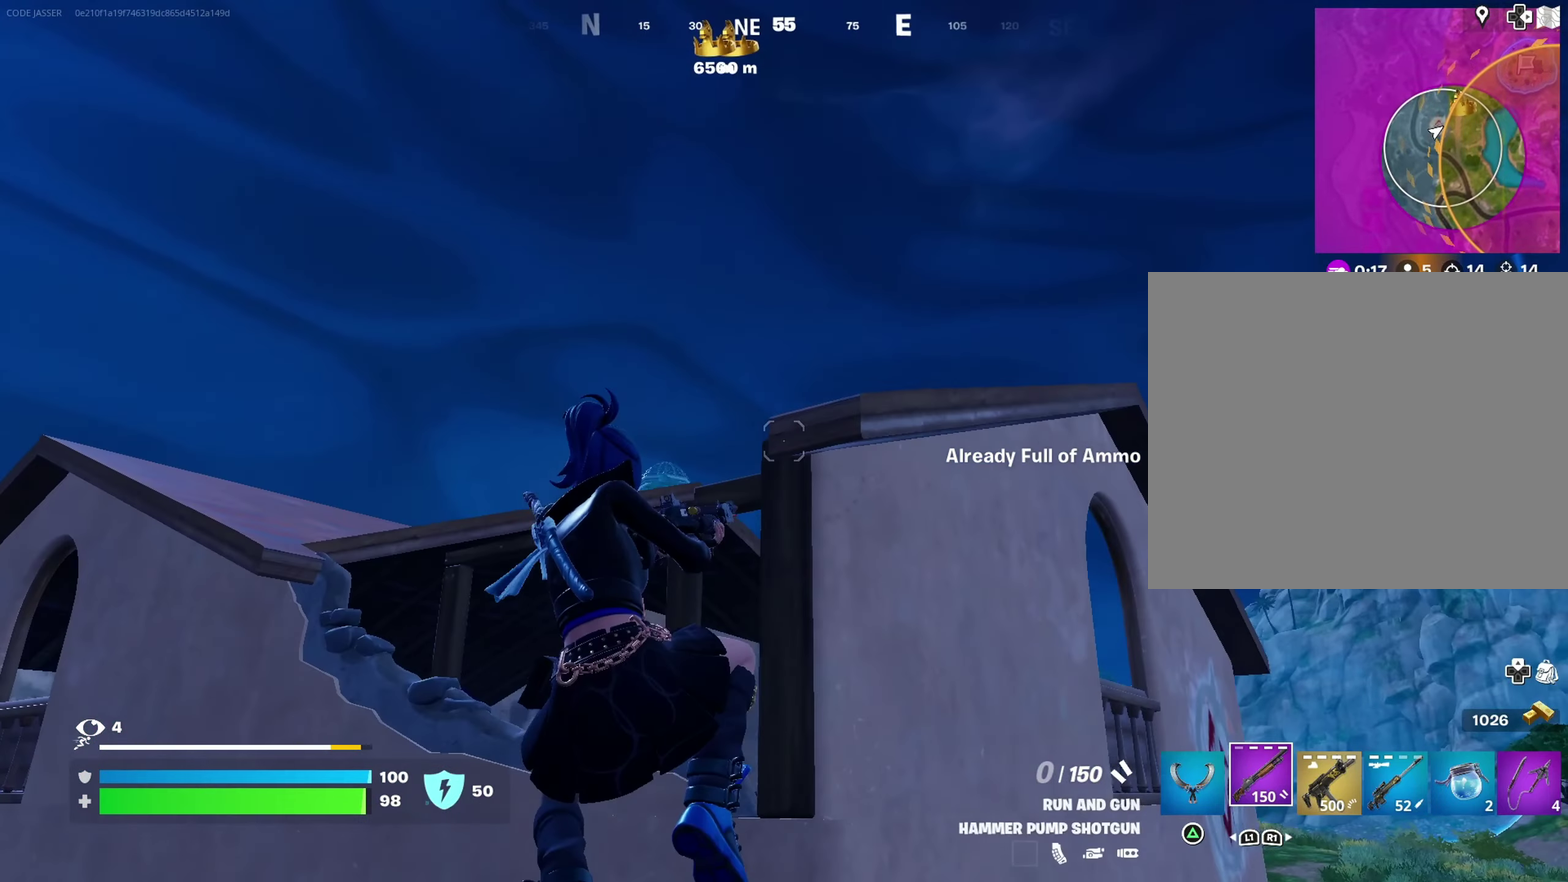
{"dt_ms": 600, "buttons": [], "left_stick": "up", "right_stick": "center", "events": [[33, "SQUARE", "up"], [100, "SQUARE", "down"], [133, "left_stick", "up-left"], [183, "SQUARE", "up"], [233, "SQUARE", "down"], [300, "SQUARE", "up"], [433, "right_stick", "up"], [550, "right_stick", "center"], [600, "left_stick", "up"]]}